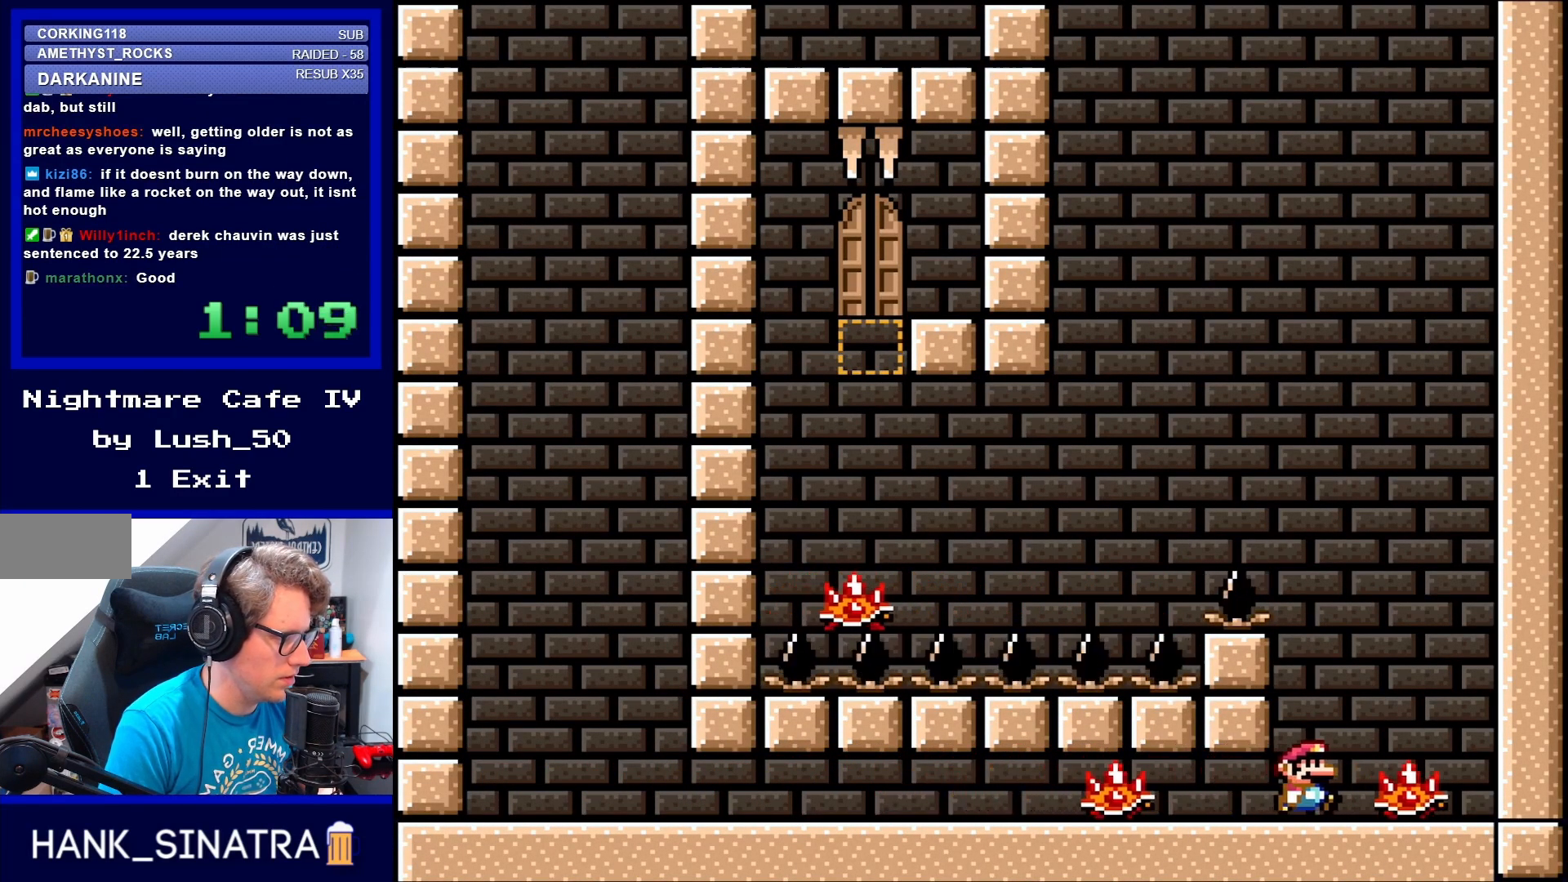
Gameplay with a controller (Nintendo layout); each line is a JSON object with the inputs held at the frame after it. "events" lists button and stick changes between this image and that frame as [ms after this image, input, new state], when the widget could be followed in between. Not read: L3 R3.
{"buttons": ["X"], "events": [[183, "A", "down"], [183, "DPAD_RIGHT", "down"], [367, "A", "up"], [383, "DPAD_RIGHT", "up"]]}
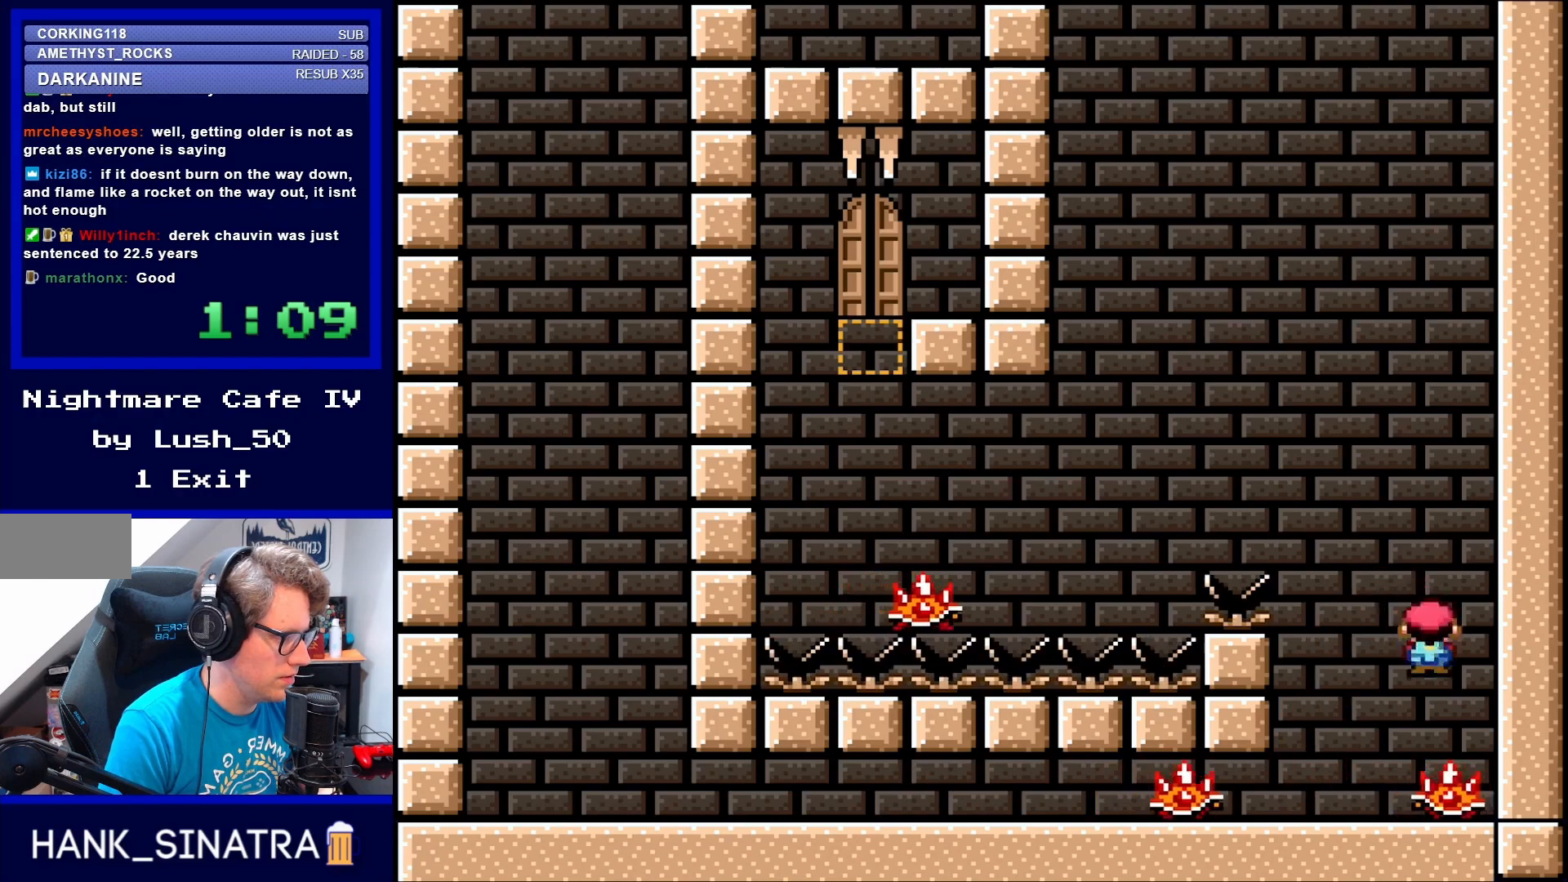
{"buttons": ["A", "X", "DPAD_LEFT"], "events": [[17, "A", "down"], [117, "DPAD_LEFT", "down"]]}
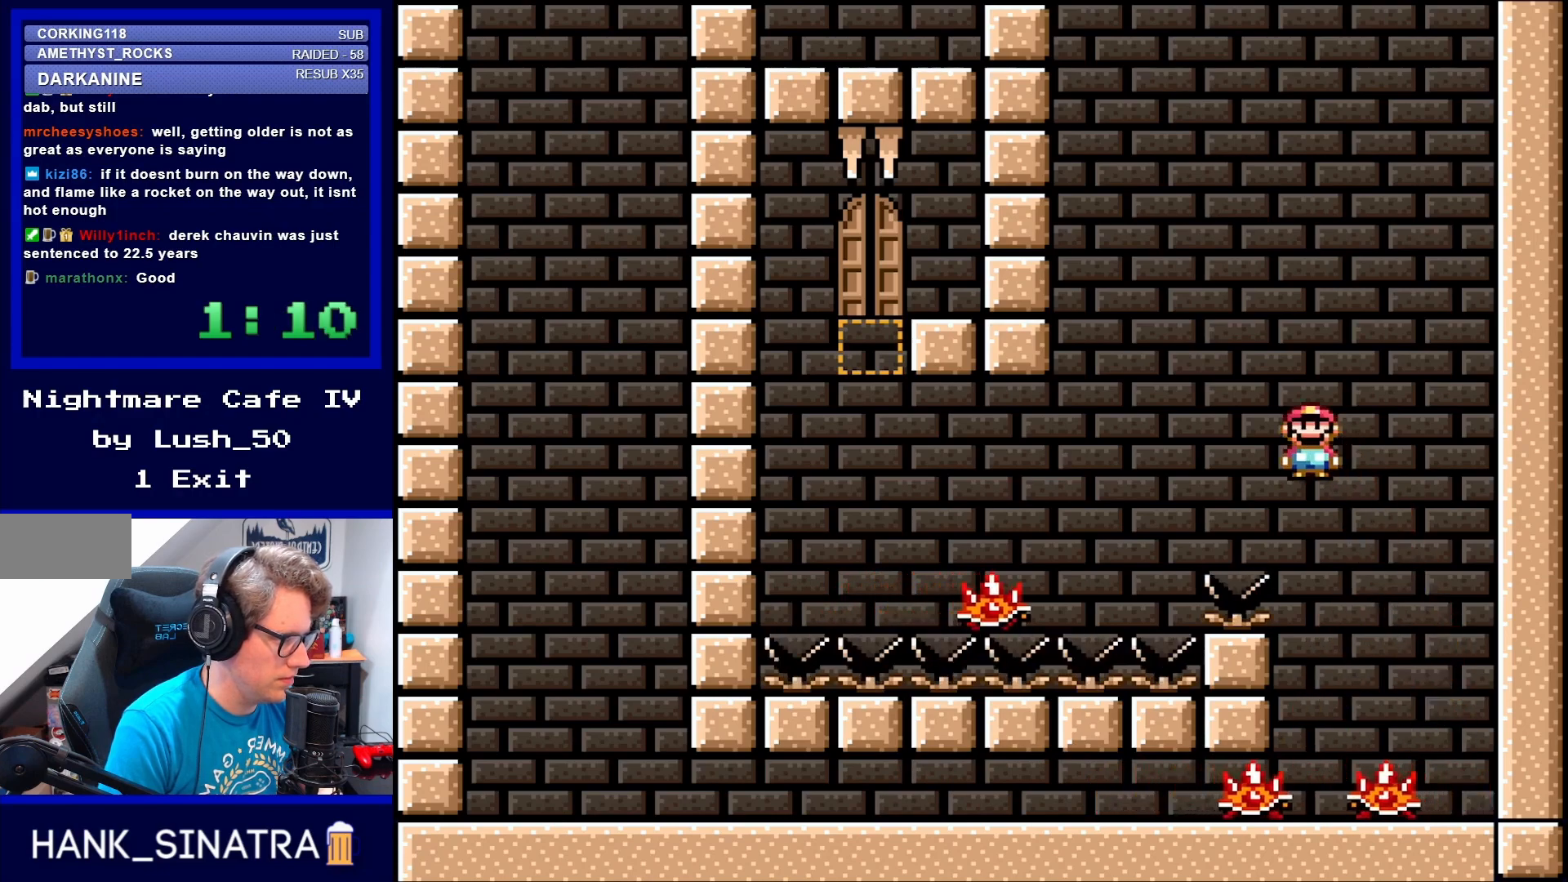
{"buttons": ["A", "X", "DPAD_RIGHT"], "events": [[217, "DPAD_LEFT", "up"], [417, "DPAD_RIGHT", "down"]]}
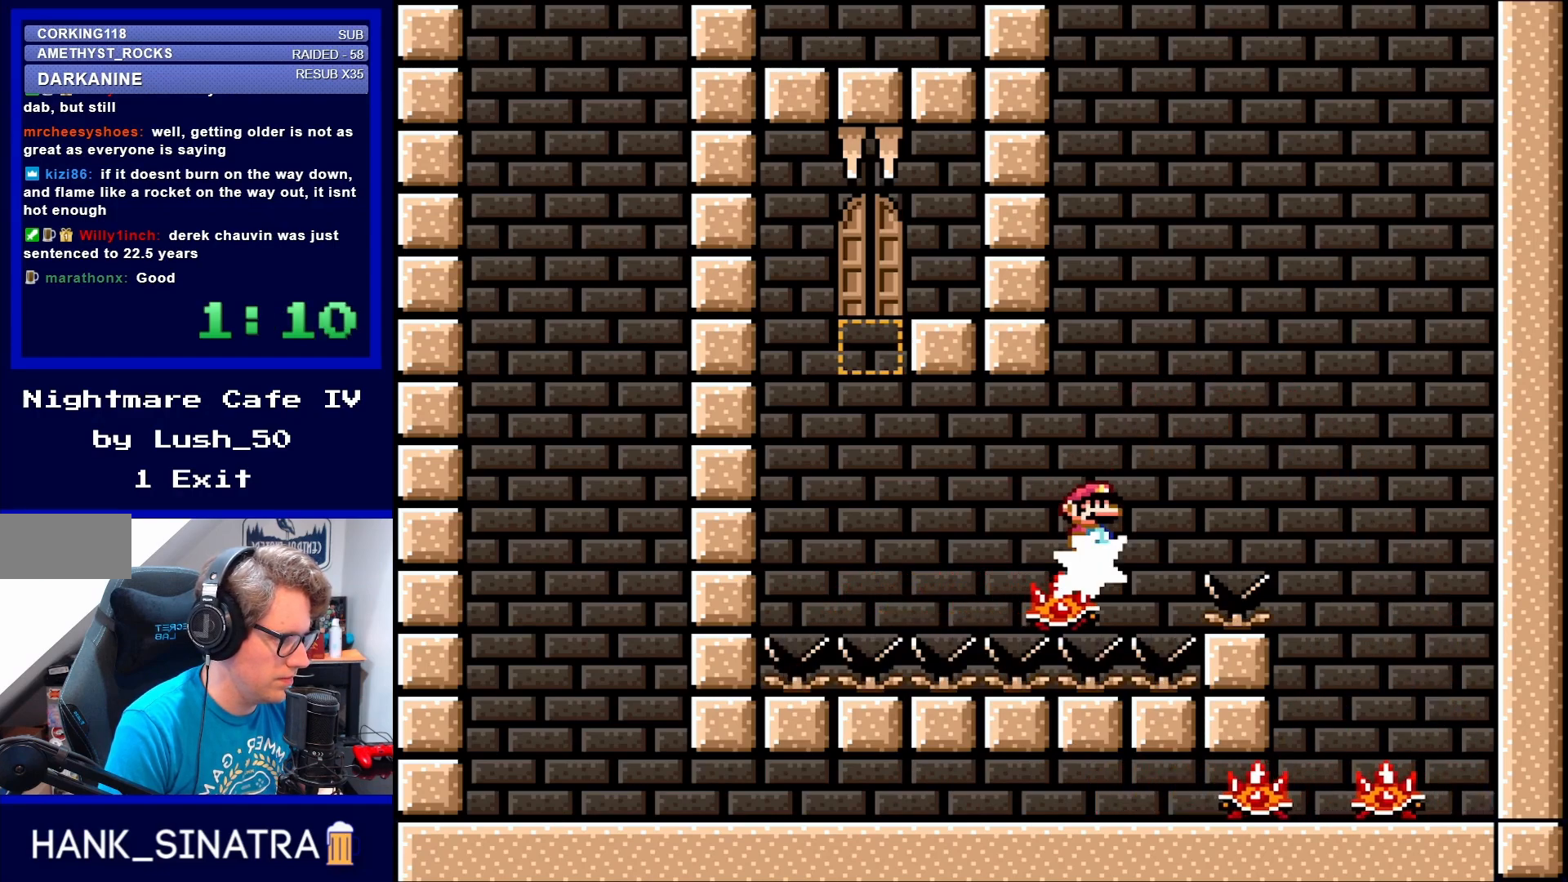
{"buttons": ["A", "X", "DPAD_LEFT"], "events": [[150, "DPAD_RIGHT", "up"], [417, "DPAD_LEFT", "down"]]}
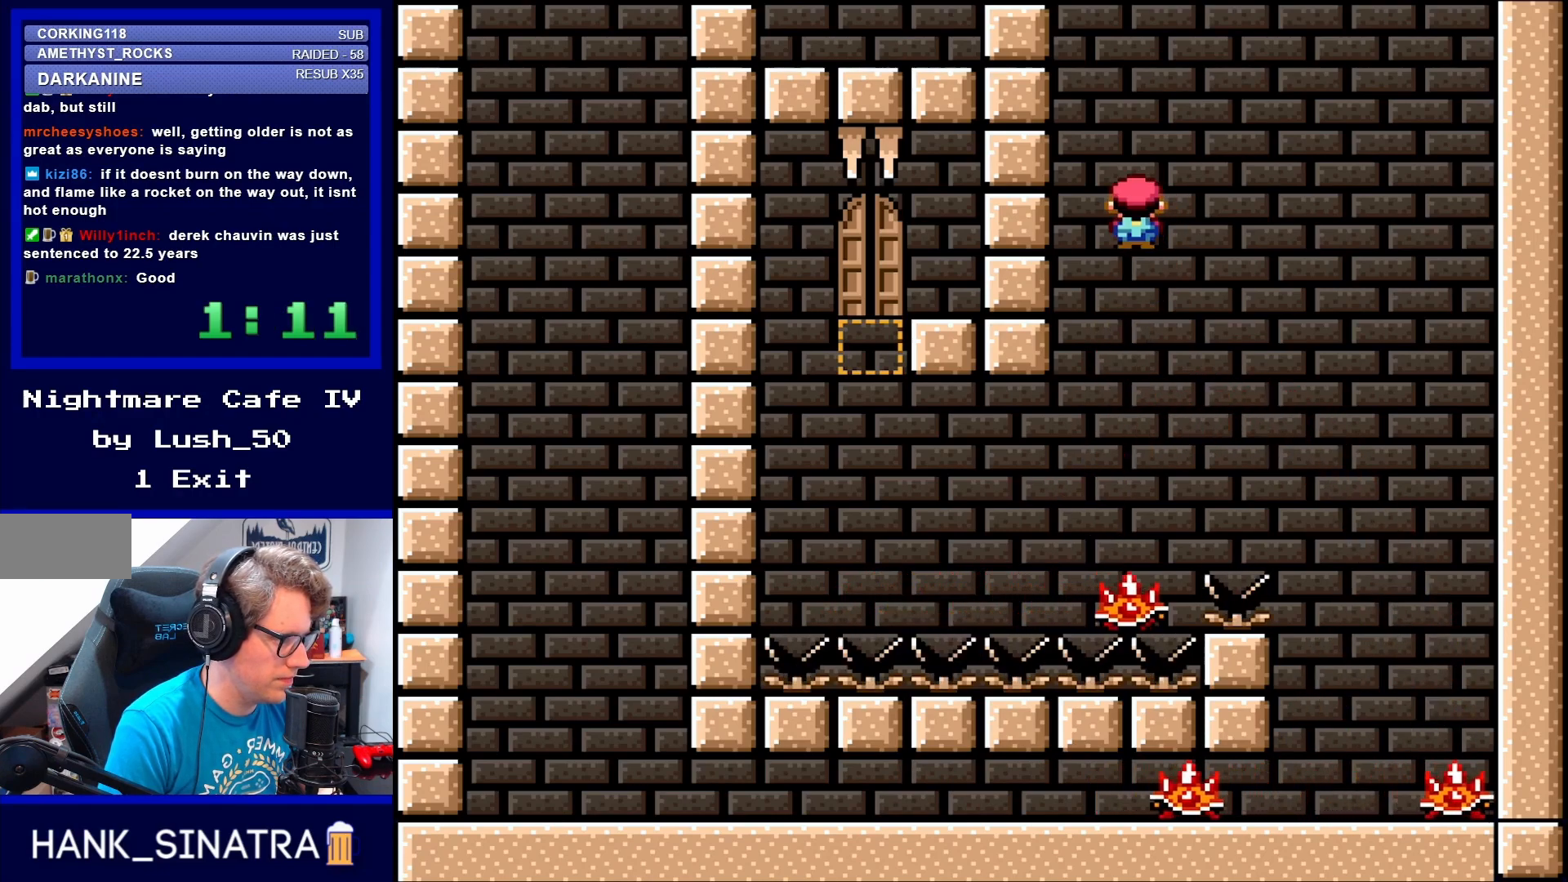
{"buttons": ["A", "X", "DPAD_LEFT"], "events": [[50, "DPAD_LEFT", "up"], [217, "DPAD_RIGHT", "down"], [317, "DPAD_RIGHT", "up"], [483, "DPAD_LEFT", "down"]]}
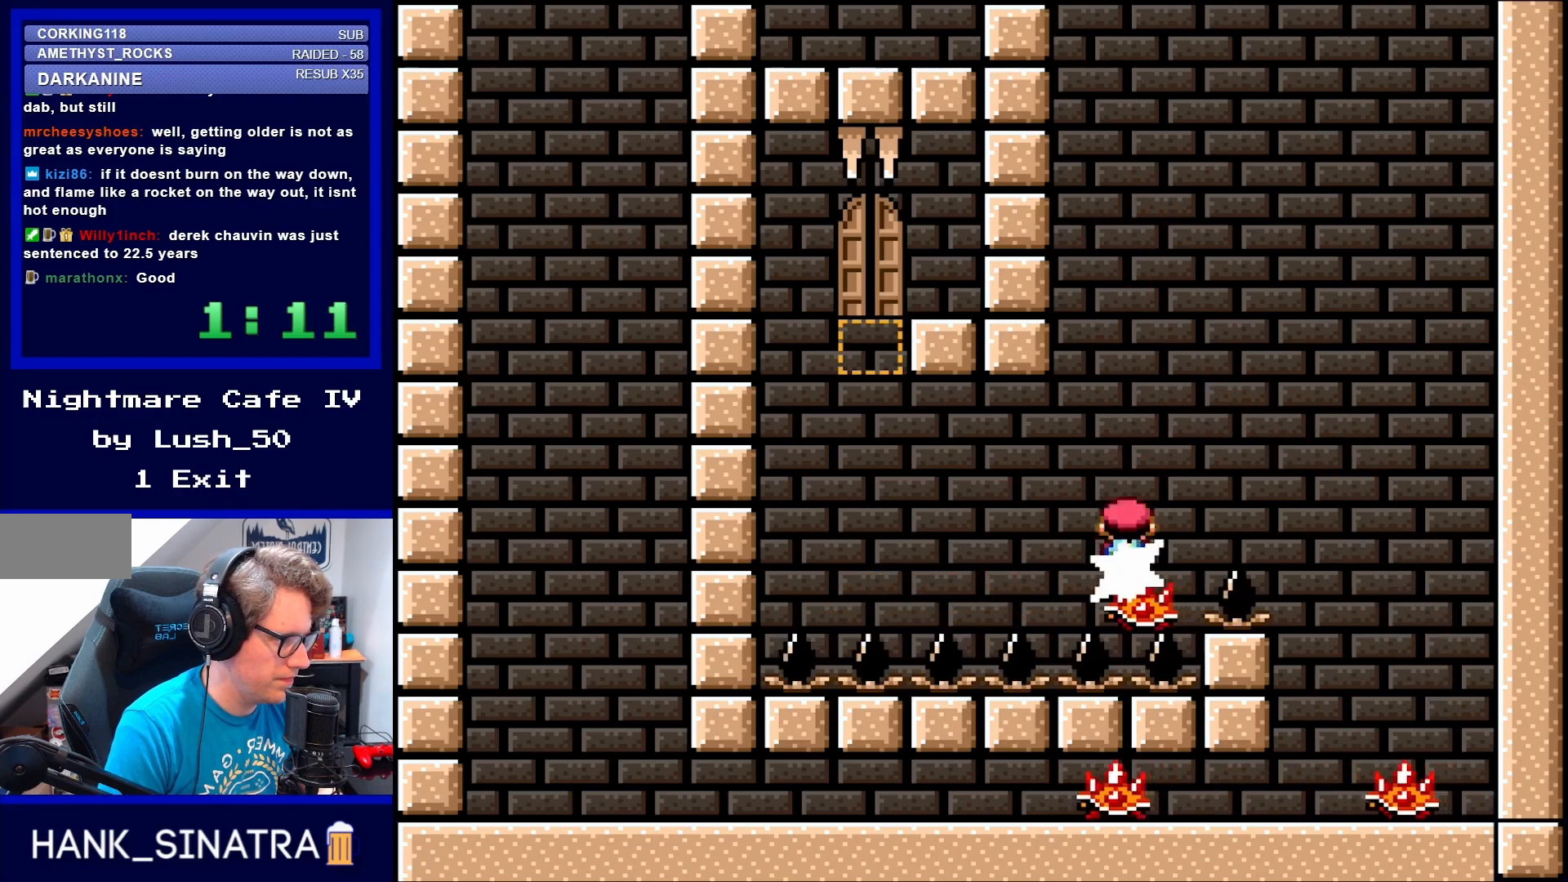
{"buttons": ["X"], "events": [[17, "A", "up"], [83, "DPAD_LEFT", "up"], [283, "DPAD_LEFT", "down"], [350, "DPAD_LEFT", "up"]]}
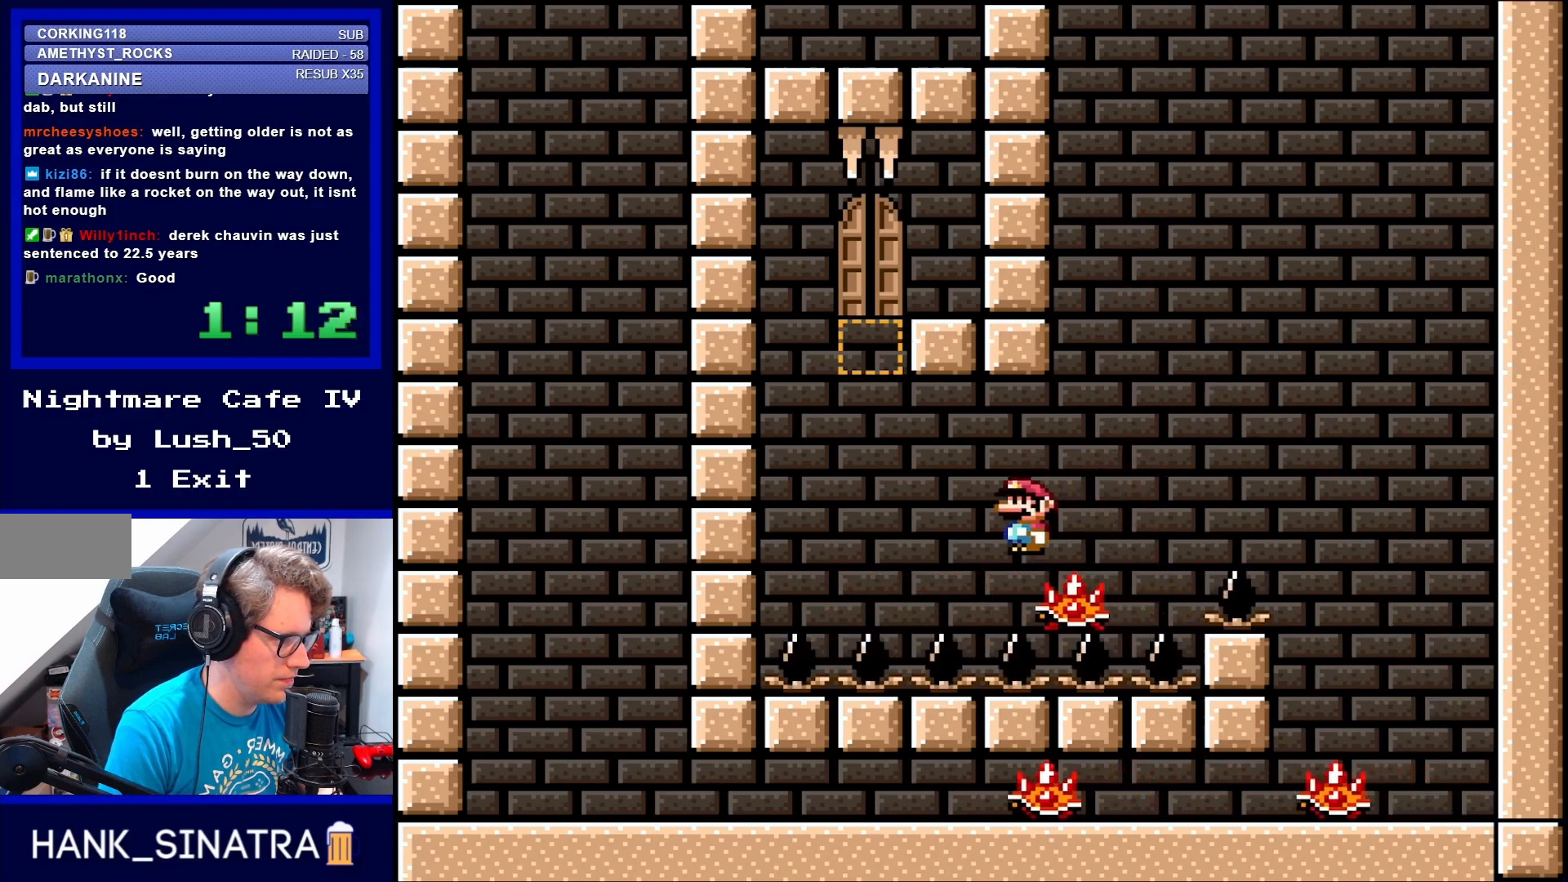
{"buttons": ["X"], "events": [[50, "DPAD_RIGHT", "down"], [117, "DPAD_RIGHT", "up"], [283, "DPAD_LEFT", "down"], [383, "DPAD_LEFT", "up"]]}
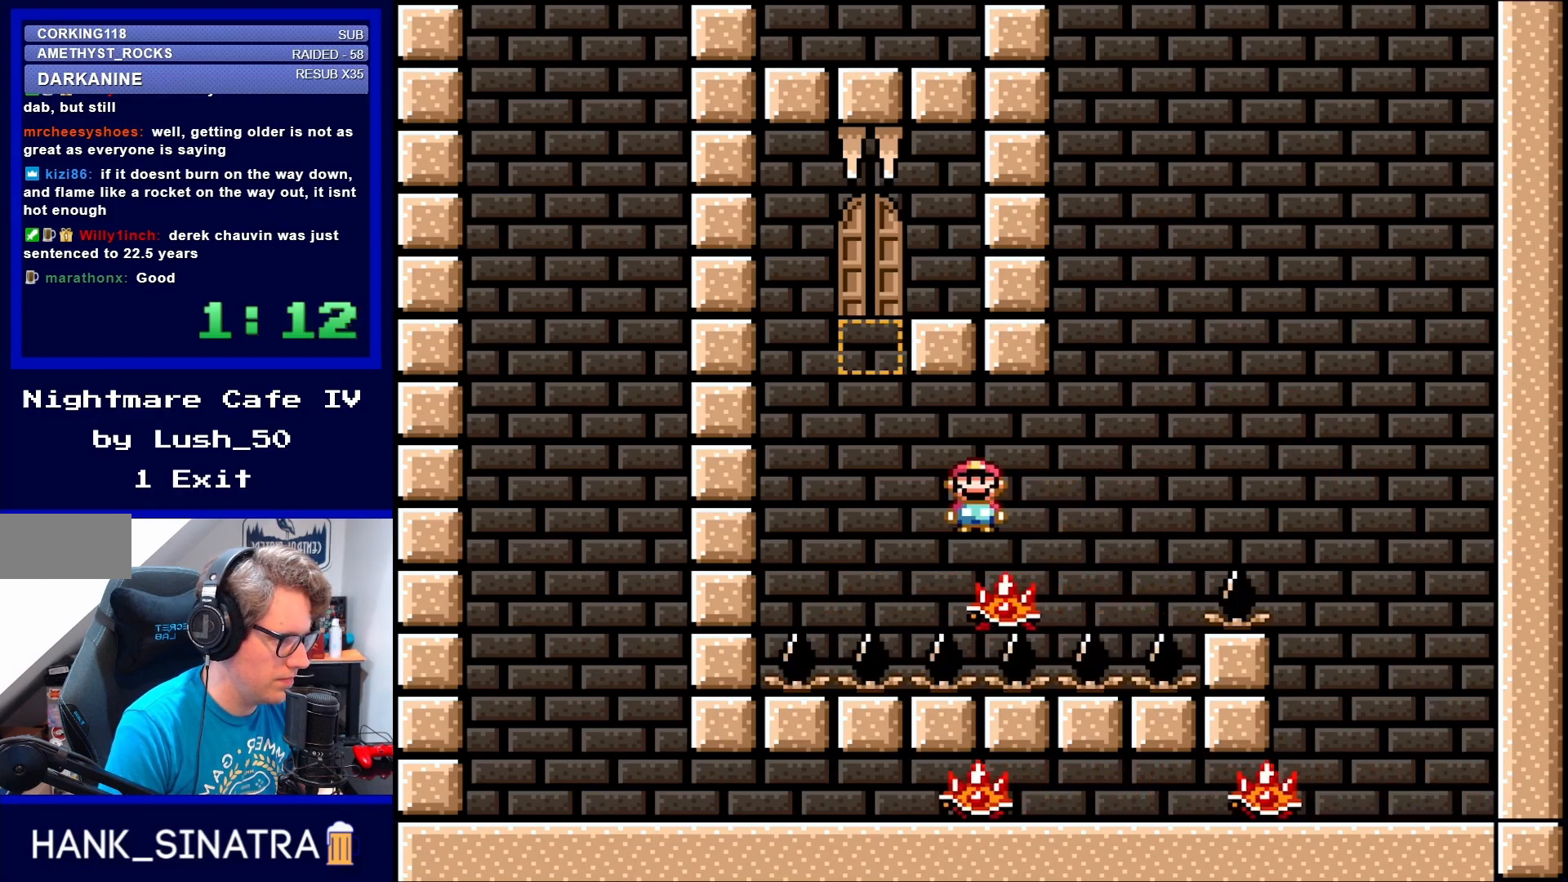
{"buttons": ["X"], "events": []}
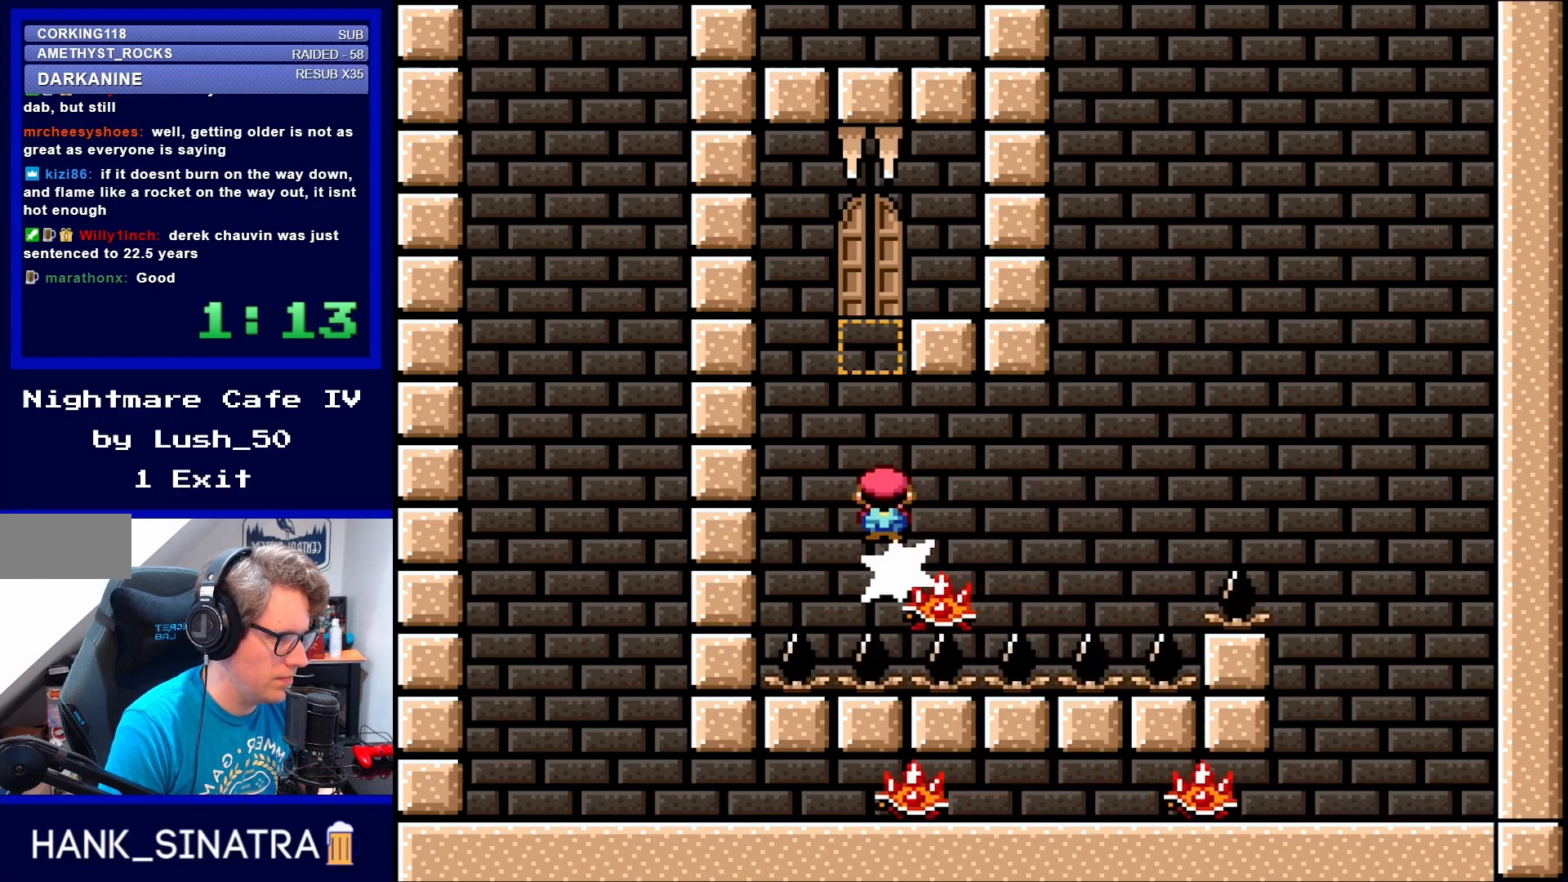
{"buttons": ["X", "DPAD_LEFT"], "events": [[150, "DPAD_RIGHT", "down"], [183, "A", "down"], [250, "DPAD_RIGHT", "up"], [483, "A", "up"], [483, "DPAD_LEFT", "down"]]}
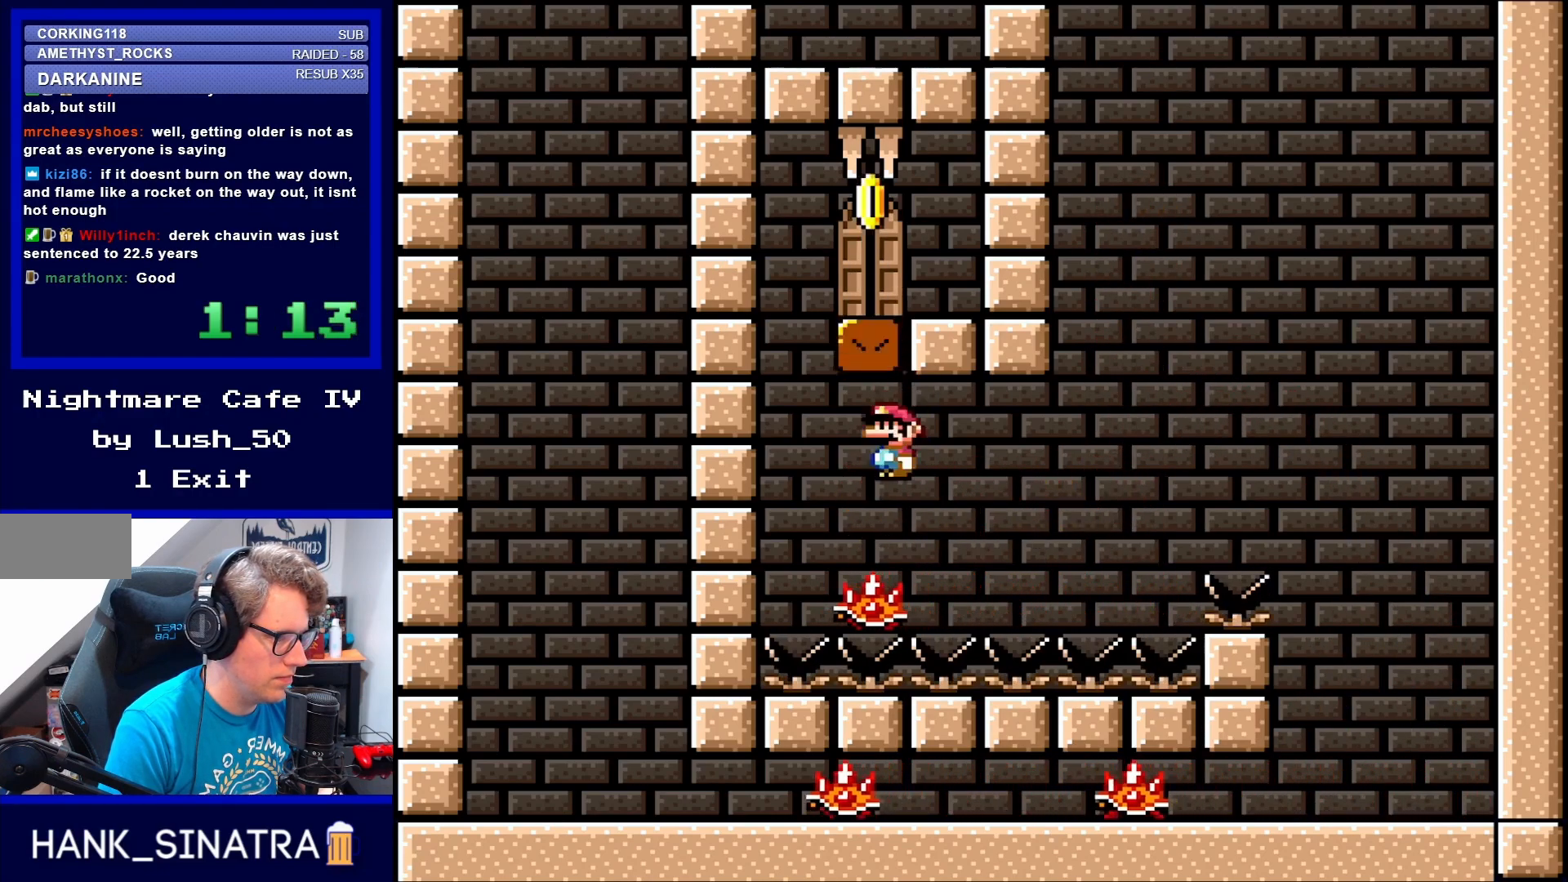
{"buttons": ["A", "X", "DPAD_RIGHT"], "events": [[150, "A", "down"], [350, "DPAD_LEFT", "up"], [417, "A", "up"], [450, "A", "down"], [483, "DPAD_RIGHT", "down"]]}
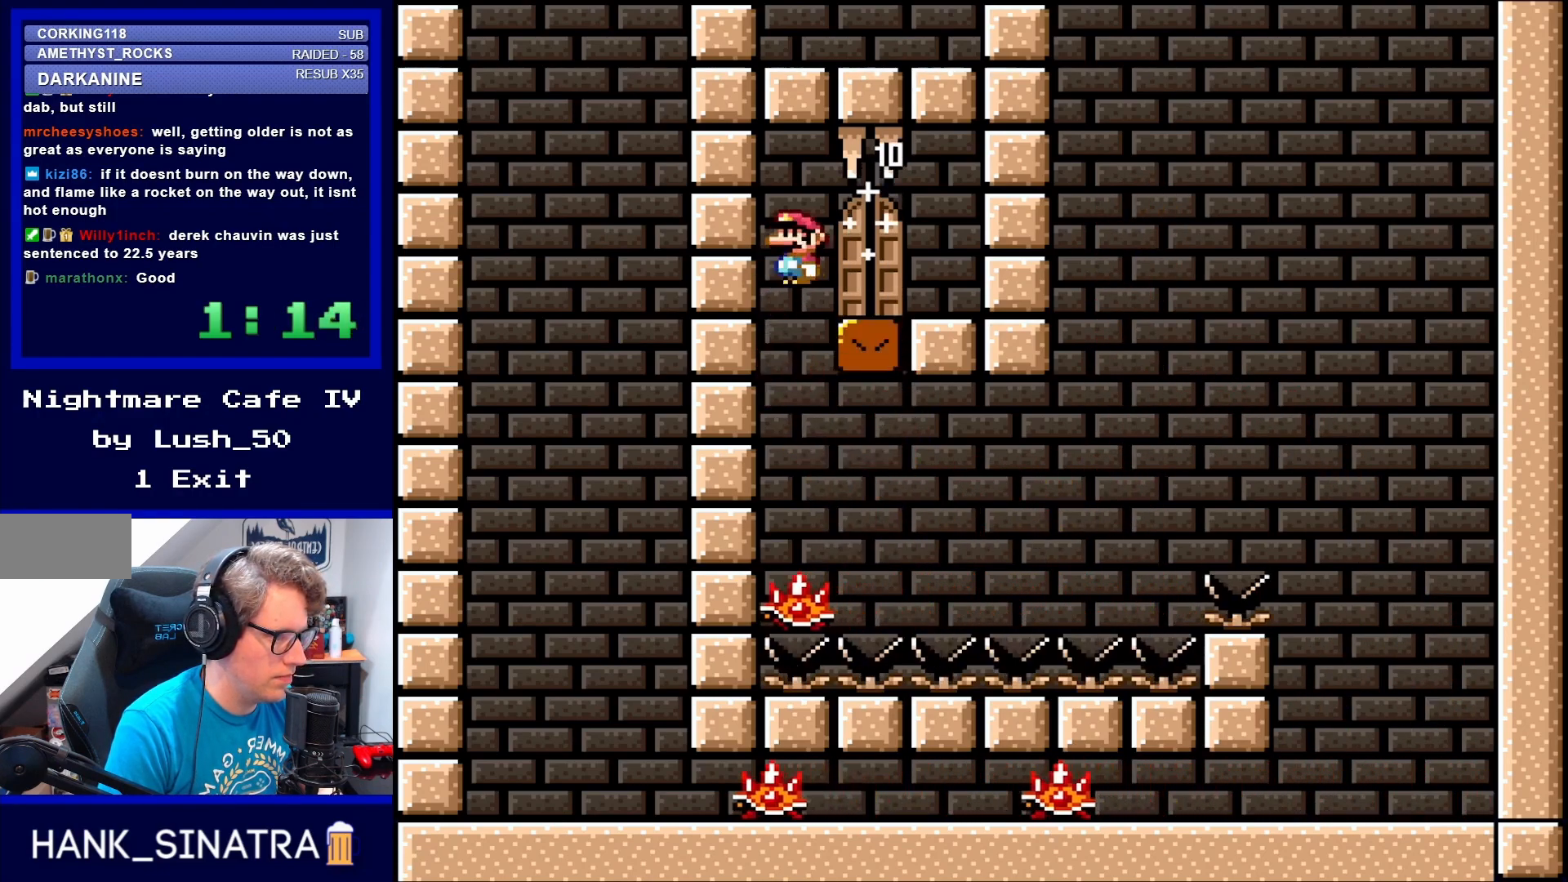
{"buttons": ["DPAD_LEFT"], "events": [[117, "A", "up"], [183, "DPAD_RIGHT", "up"], [383, "X", "up"], [483, "DPAD_LEFT", "down"]]}
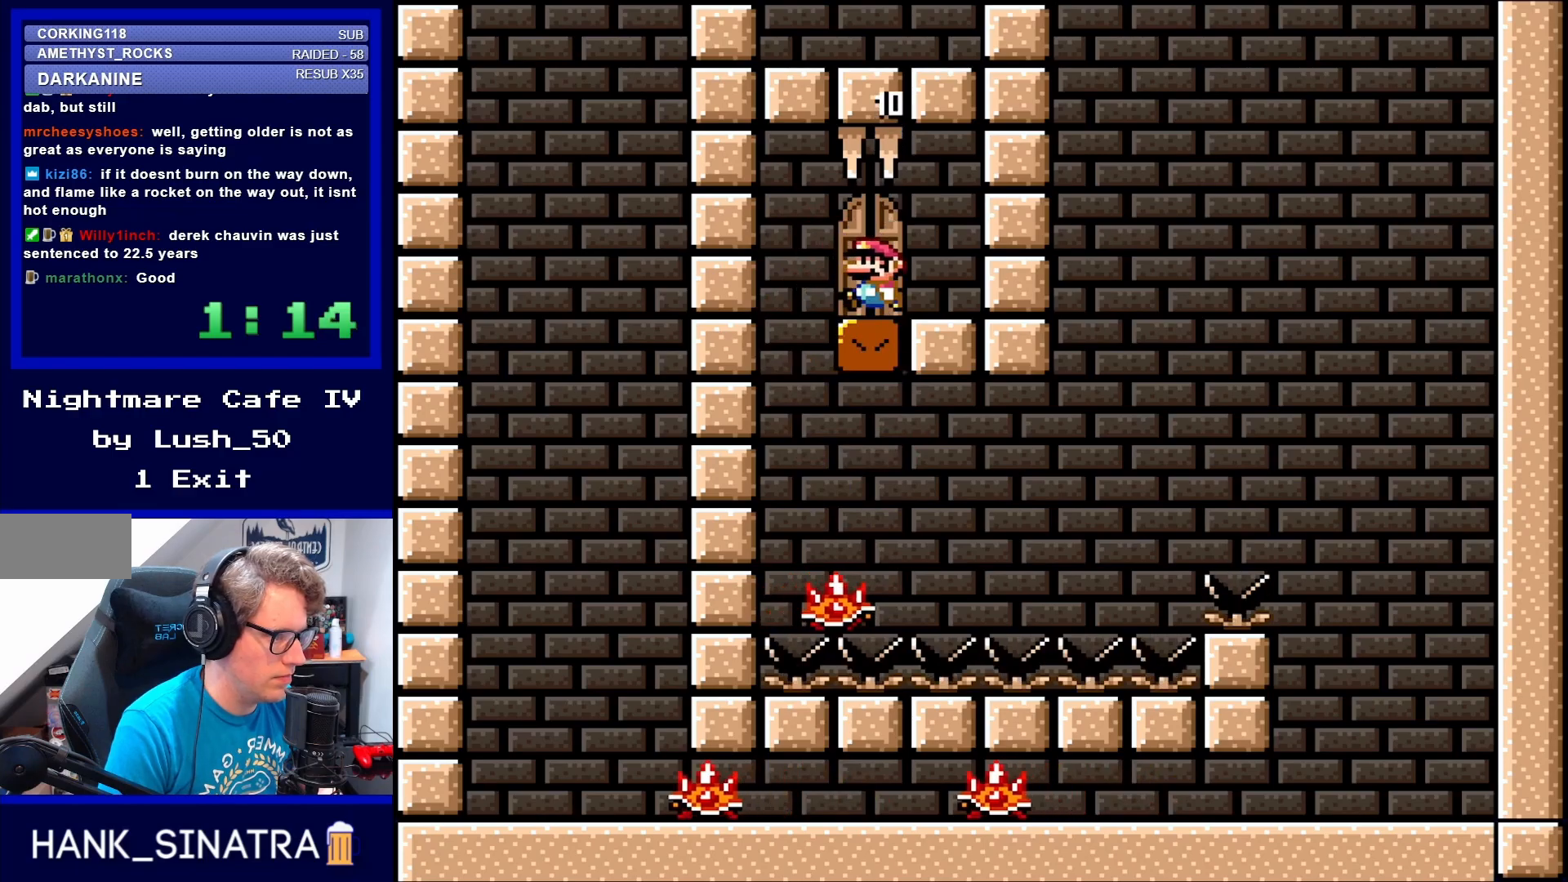
{"buttons": [], "events": [[100, "DPAD_LEFT", "up"], [333, "DPAD_LEFT", "down"], [383, "DPAD_LEFT", "up"]]}
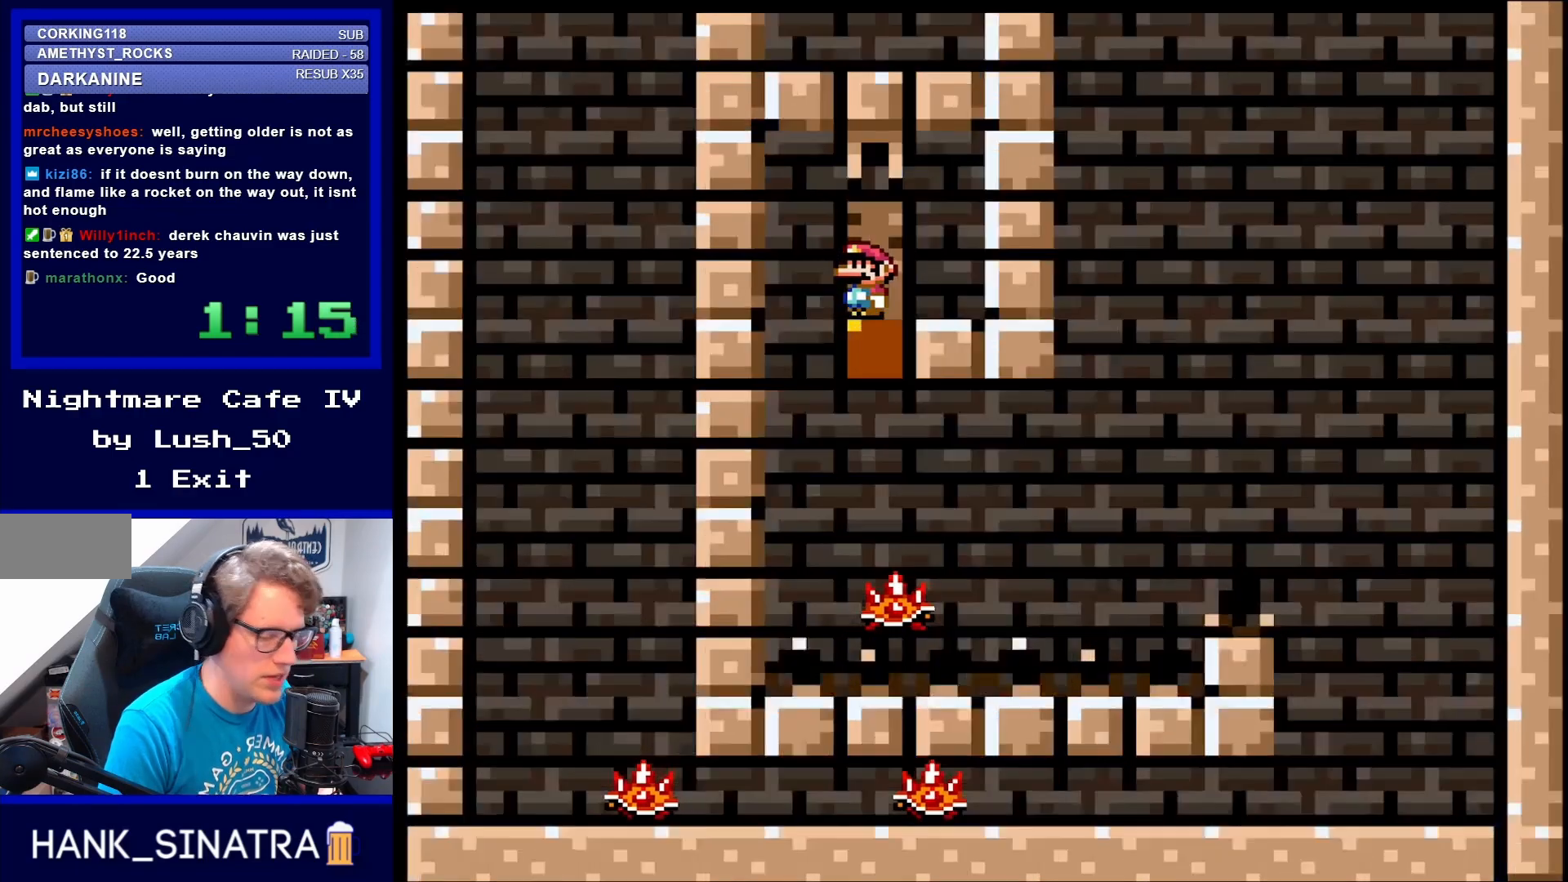
{"buttons": [], "events": [[50, "DPAD_UP", "down"], [150, "DPAD_UP", "up"]]}
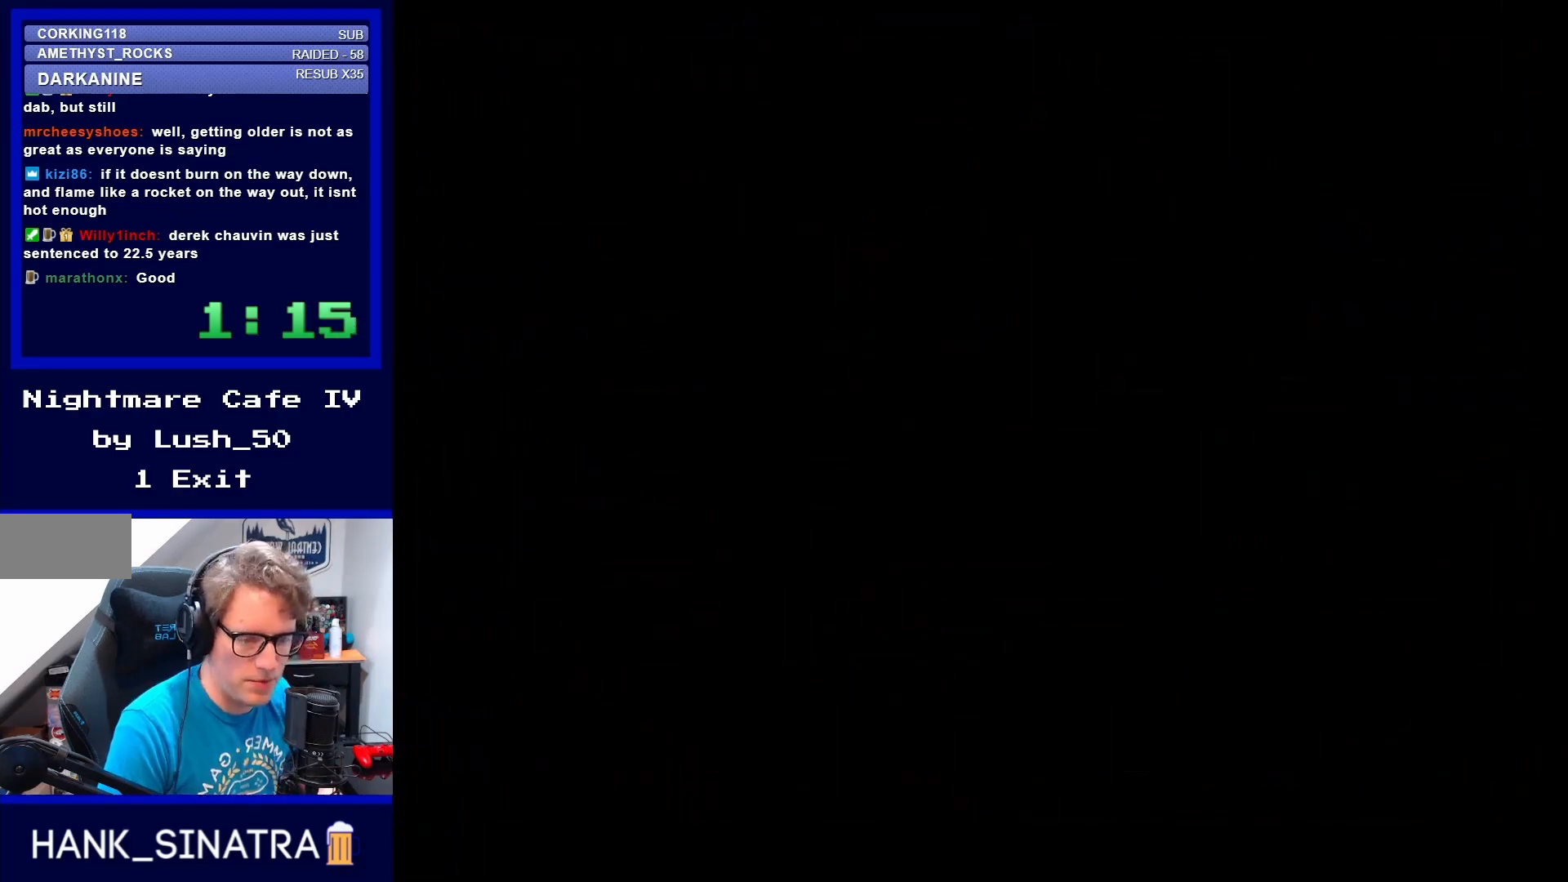
{"buttons": [], "events": []}
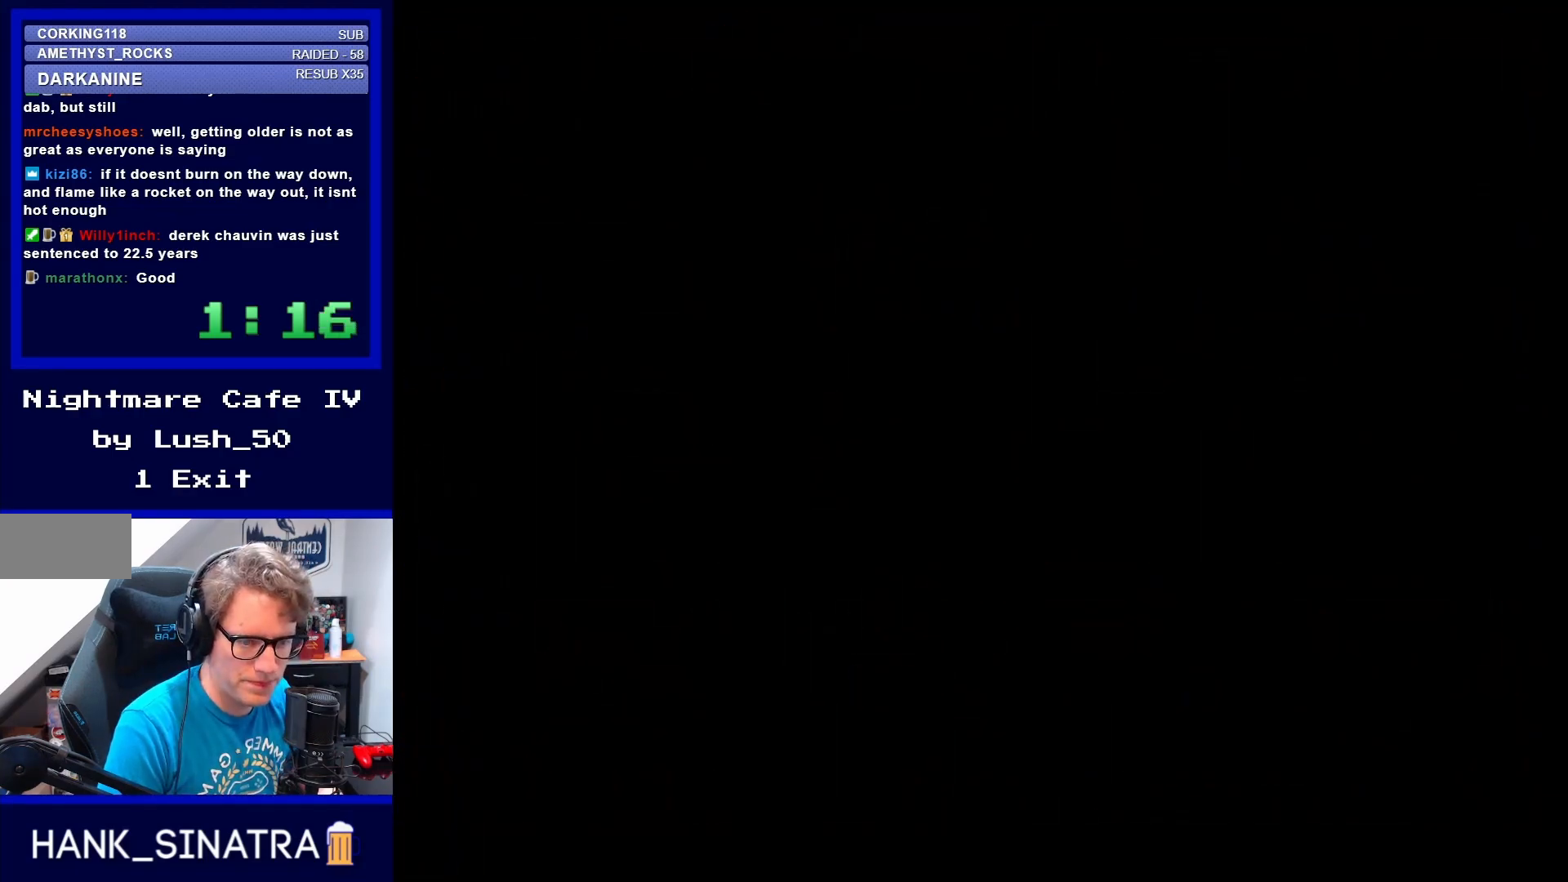
{"buttons": [], "events": []}
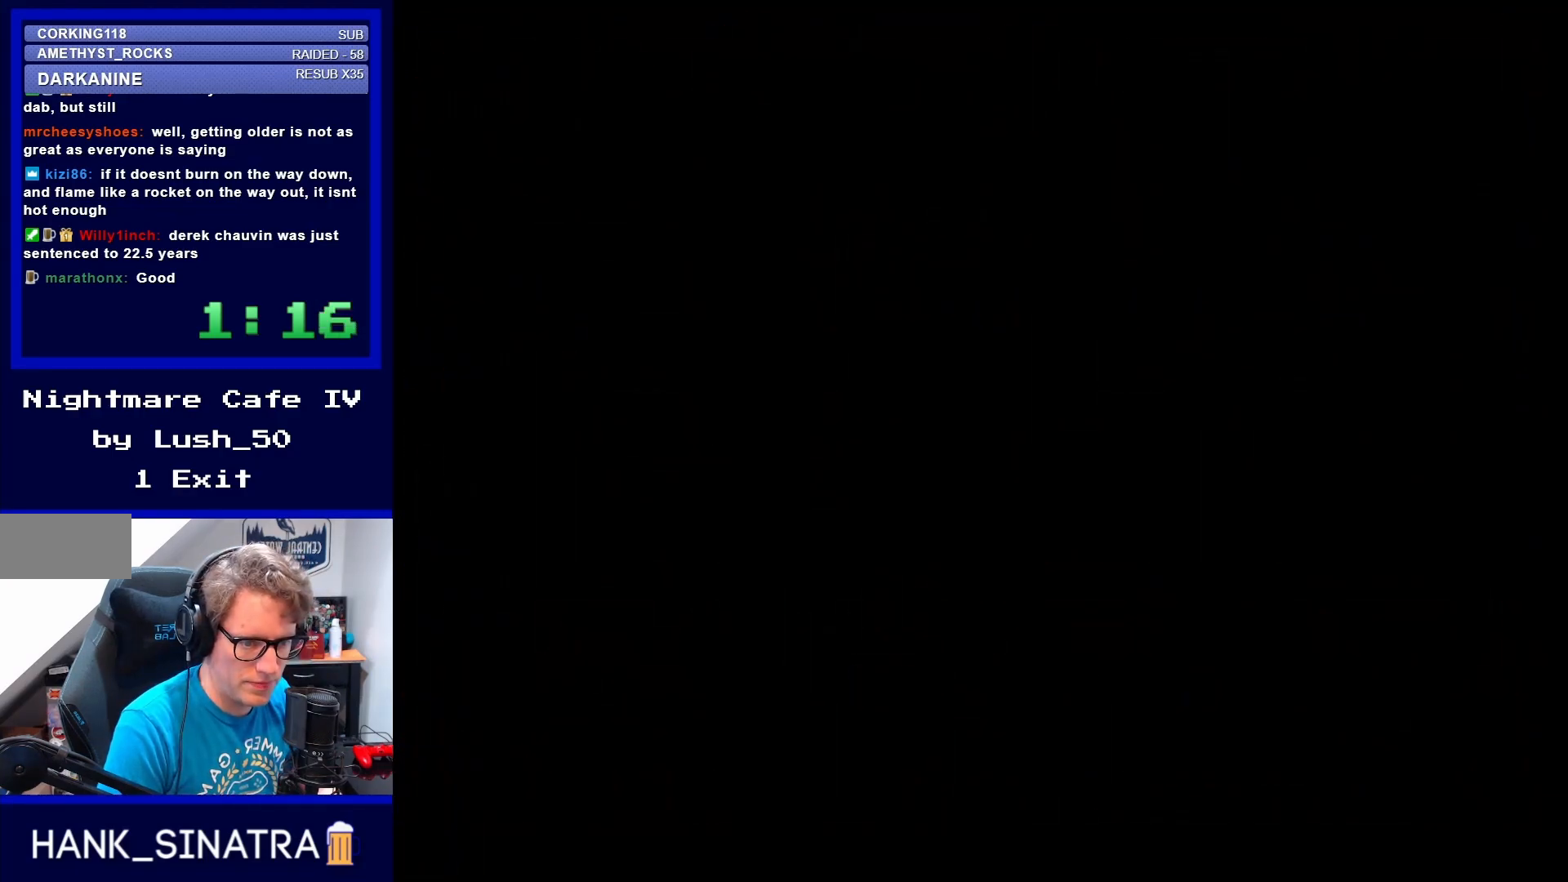
{"buttons": [], "events": []}
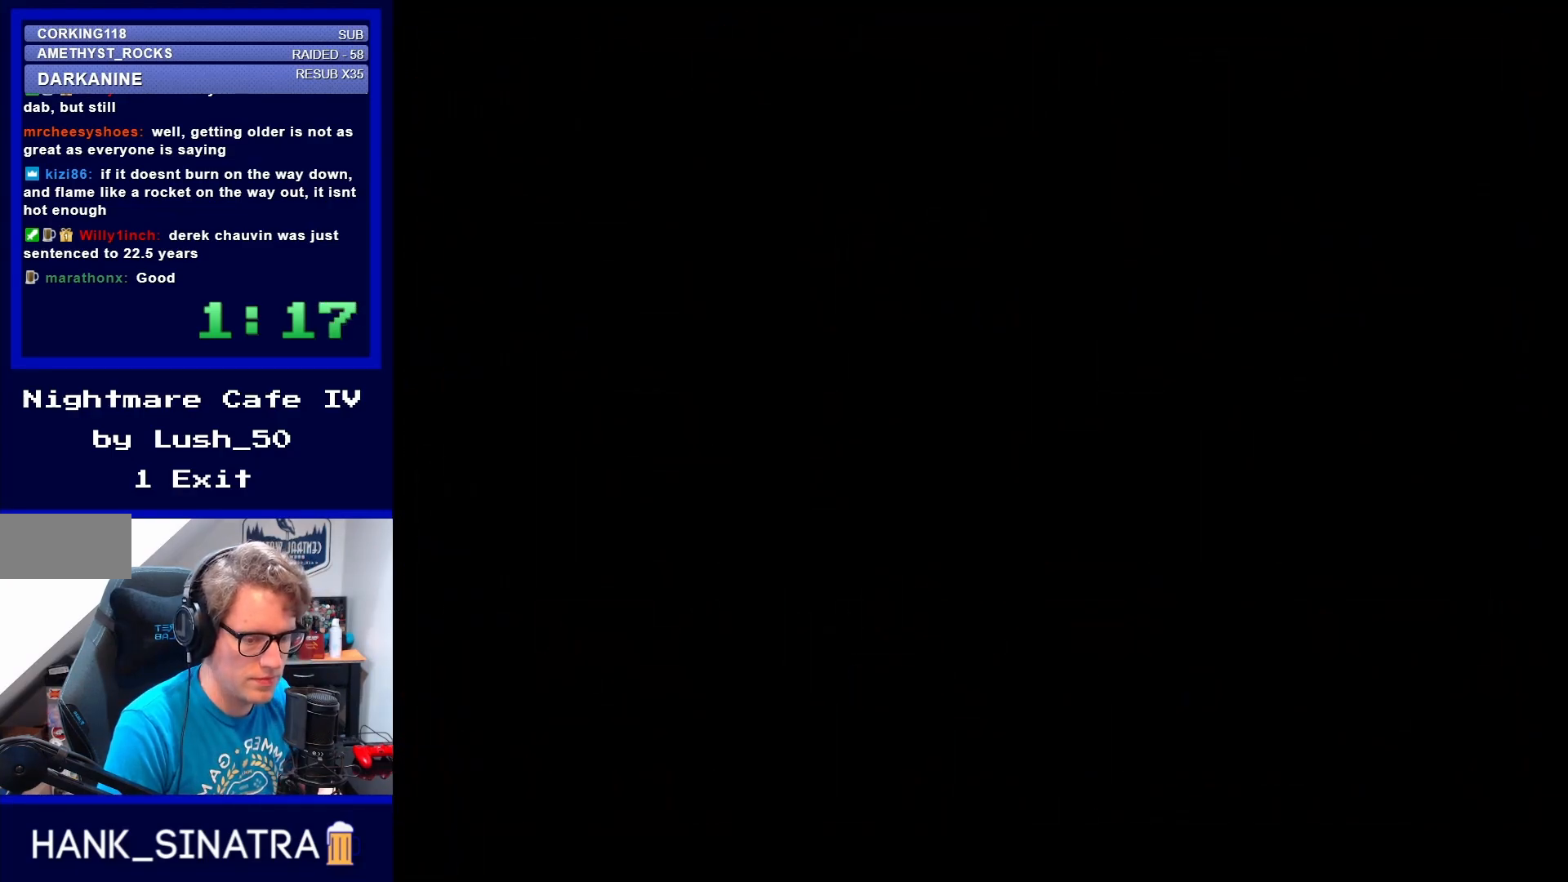
{"buttons": [], "events": []}
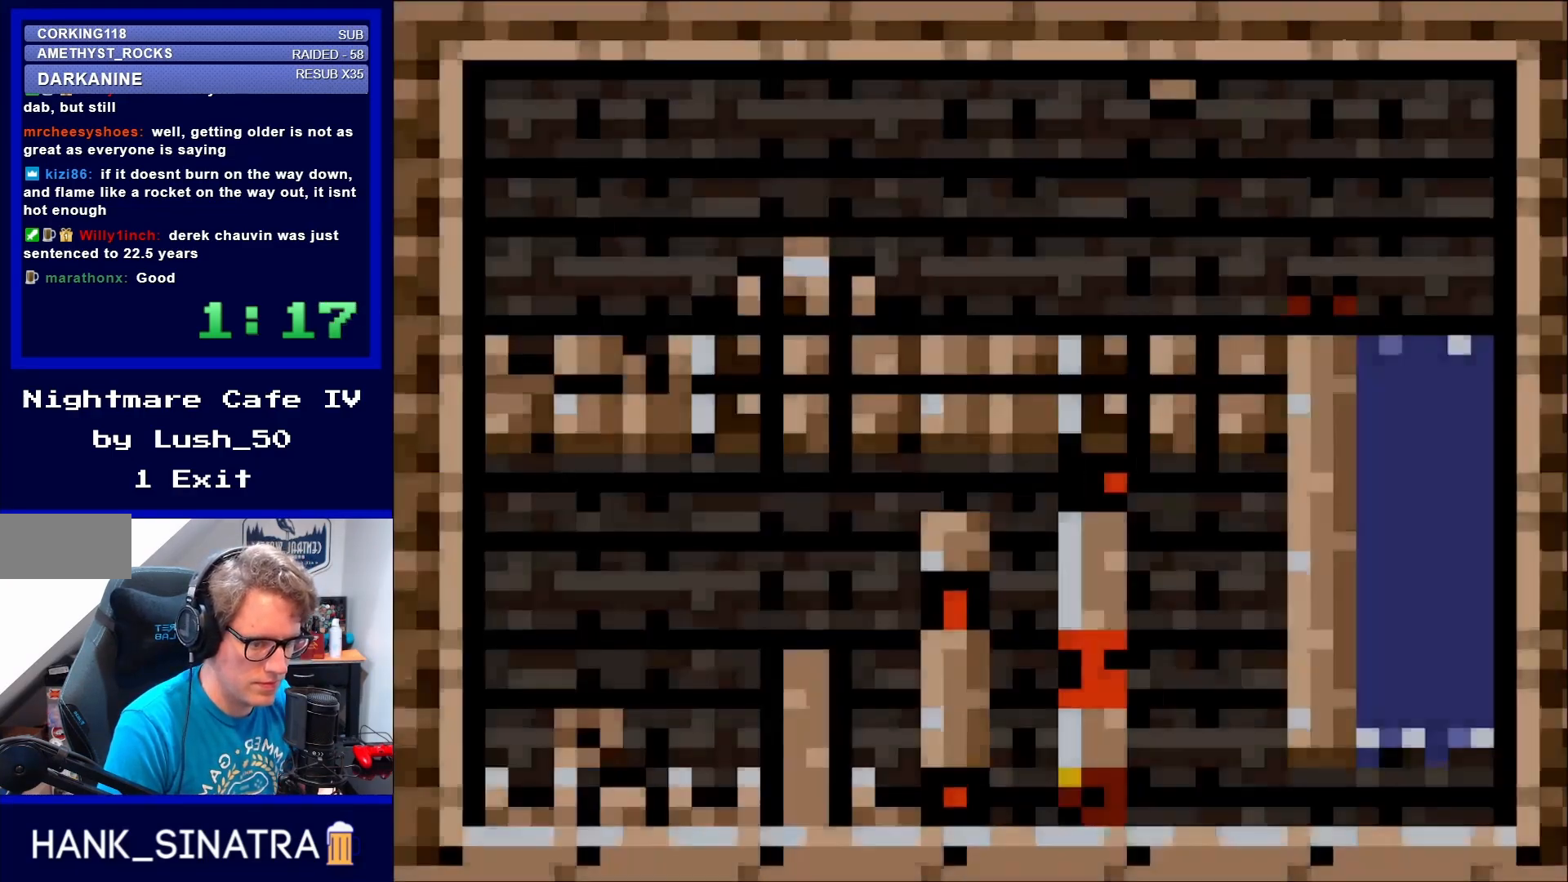
{"buttons": [], "events": []}
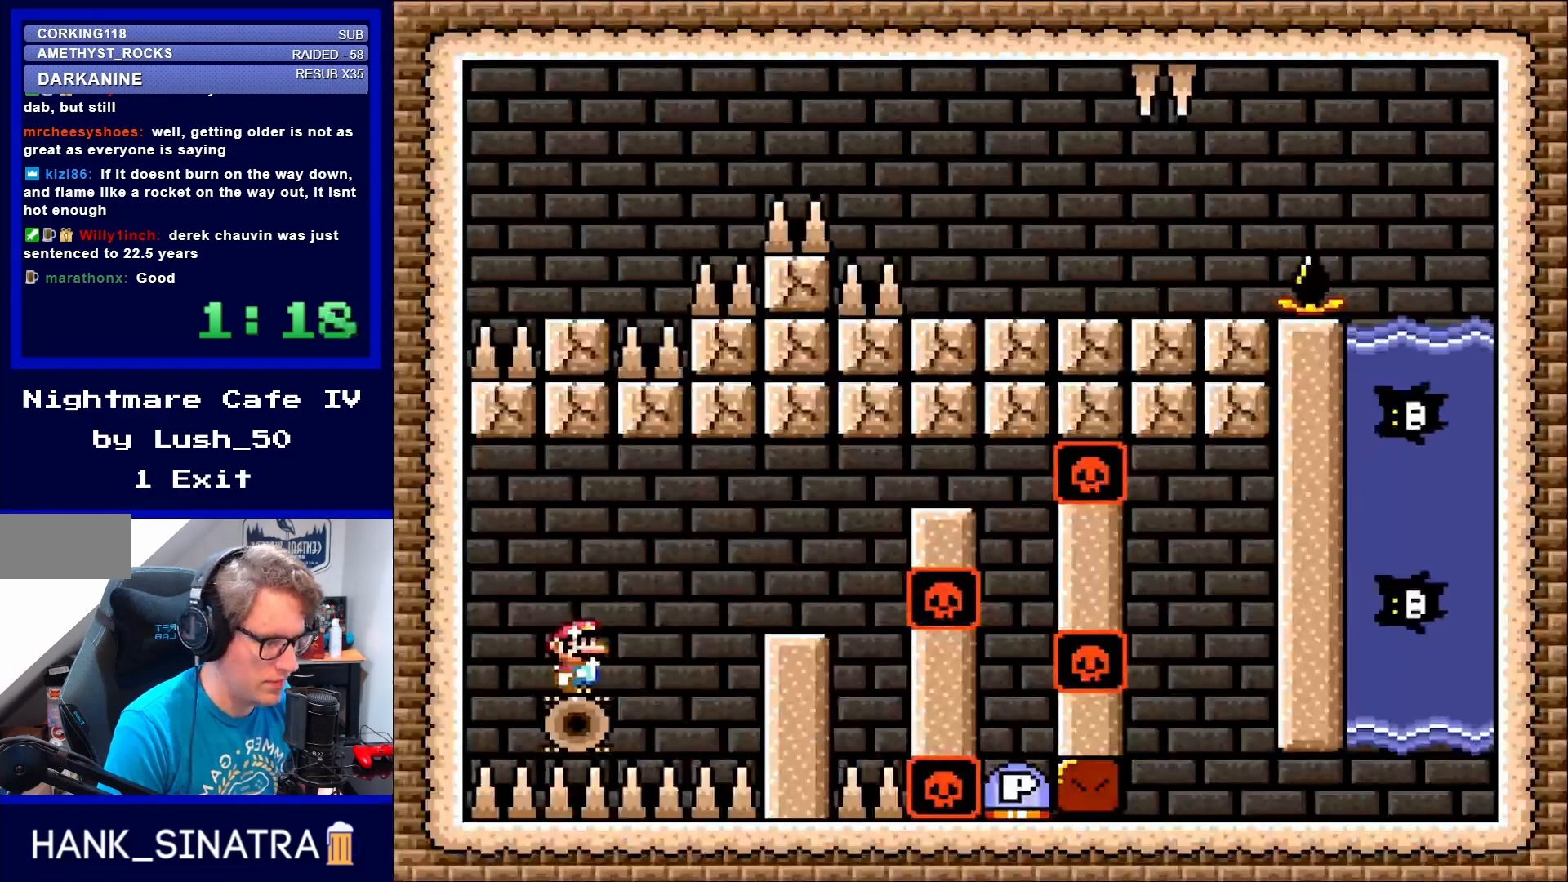
{"buttons": [], "events": []}
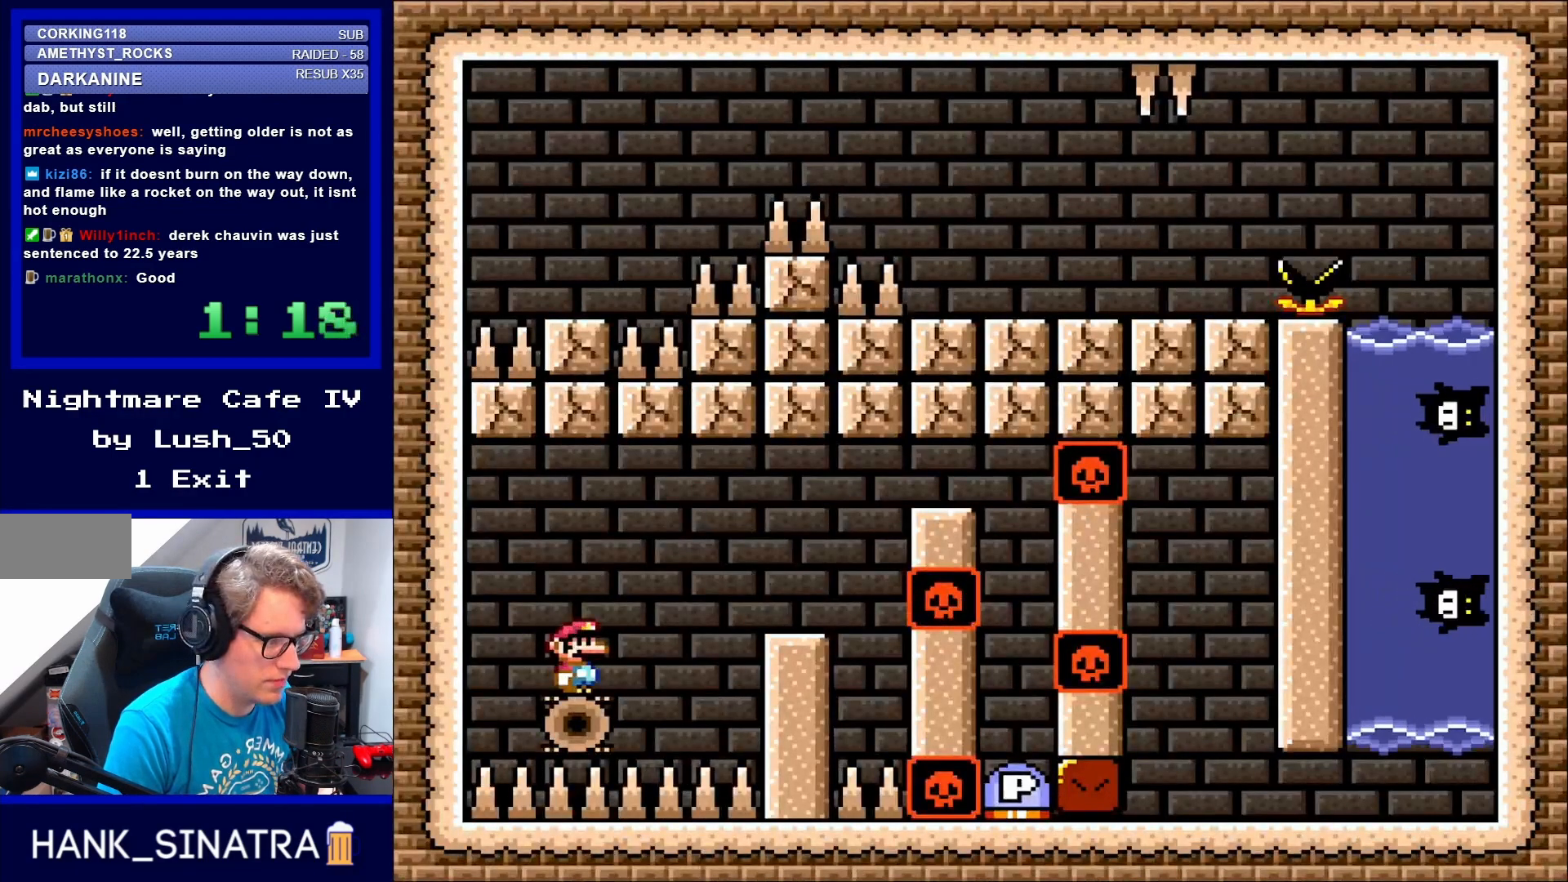
{"buttons": ["B", "Y", "DPAD_RIGHT"], "events": [[167, "Y", "down"], [300, "DPAD_RIGHT", "down"], [400, "B", "down"]]}
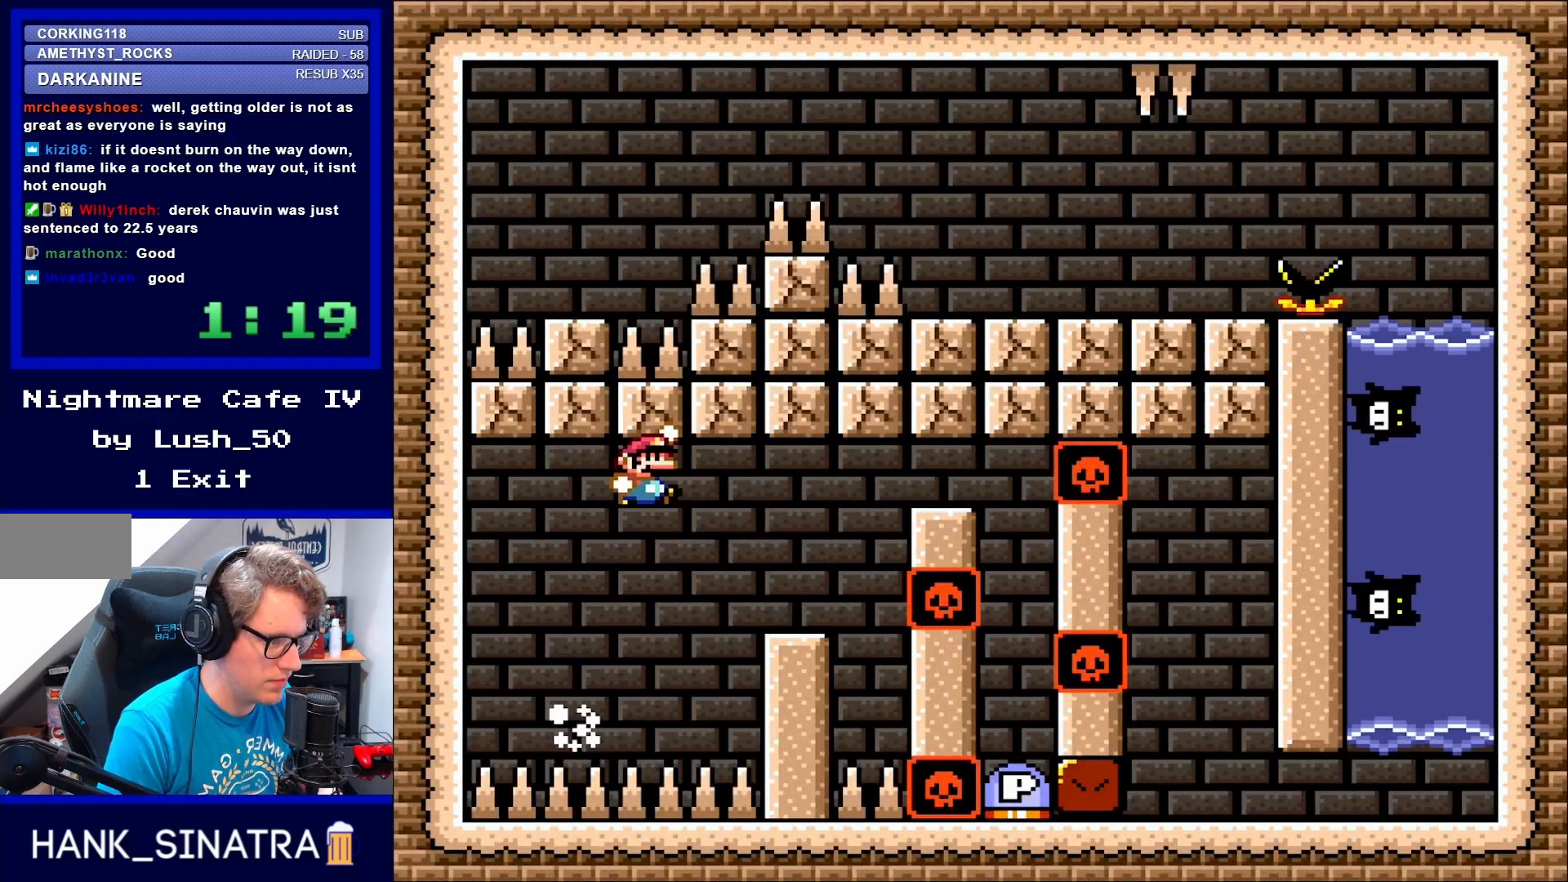
{"buttons": ["B", "Y", "DPAD_LEFT"], "events": [[167, "DPAD_RIGHT", "up"], [333, "DPAD_LEFT", "down"]]}
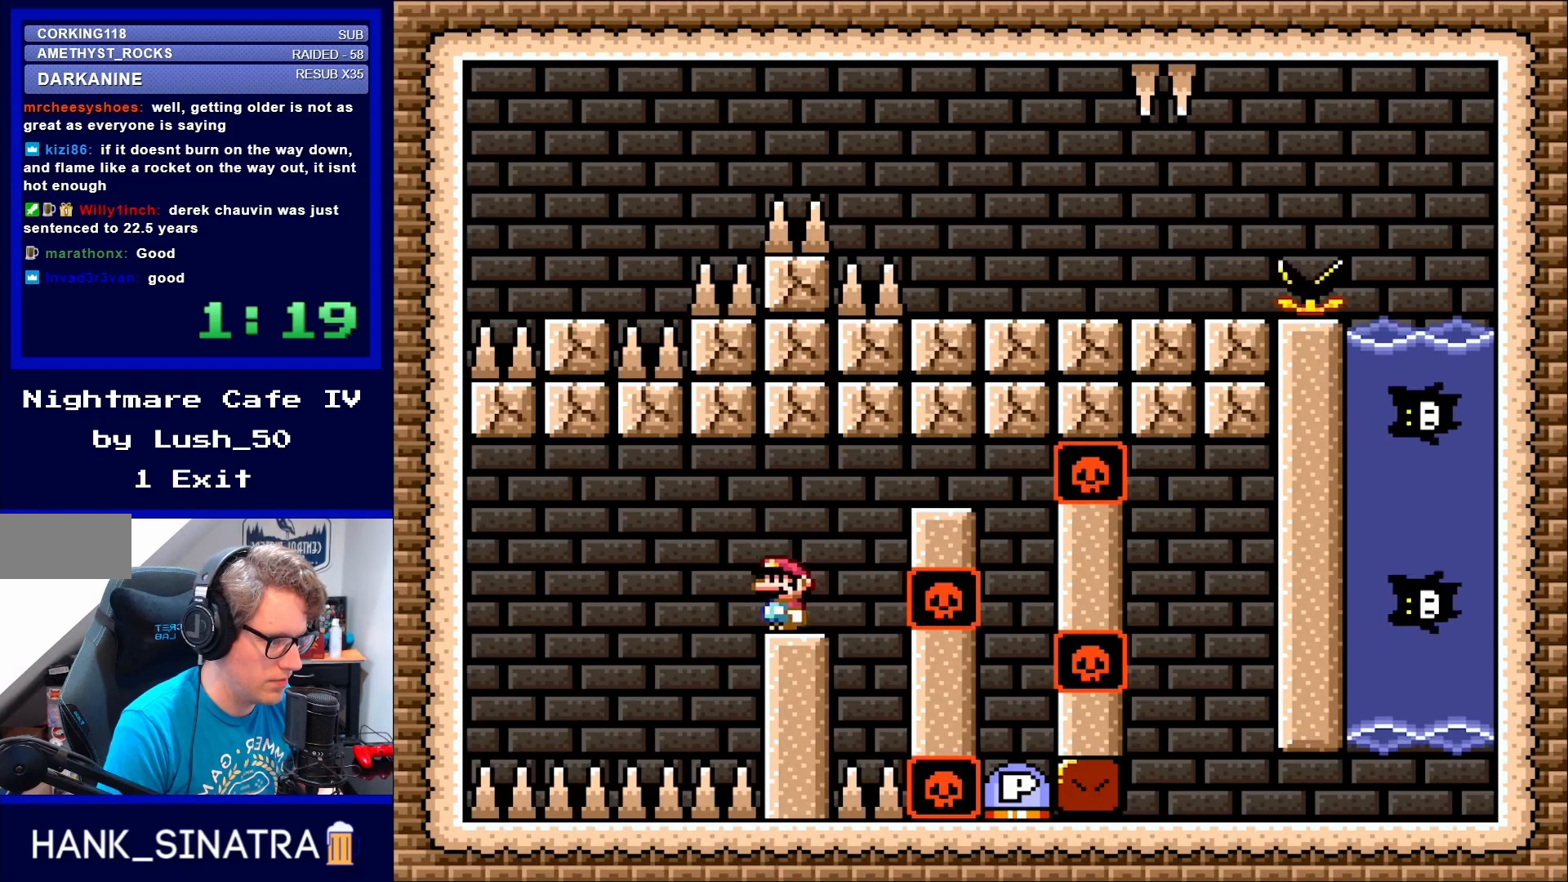
{"buttons": ["B", "Y", "DPAD_RIGHT"], "events": [[33, "DPAD_LEFT", "up"], [67, "B", "up"], [300, "DPAD_RIGHT", "down"], [500, "B", "down"]]}
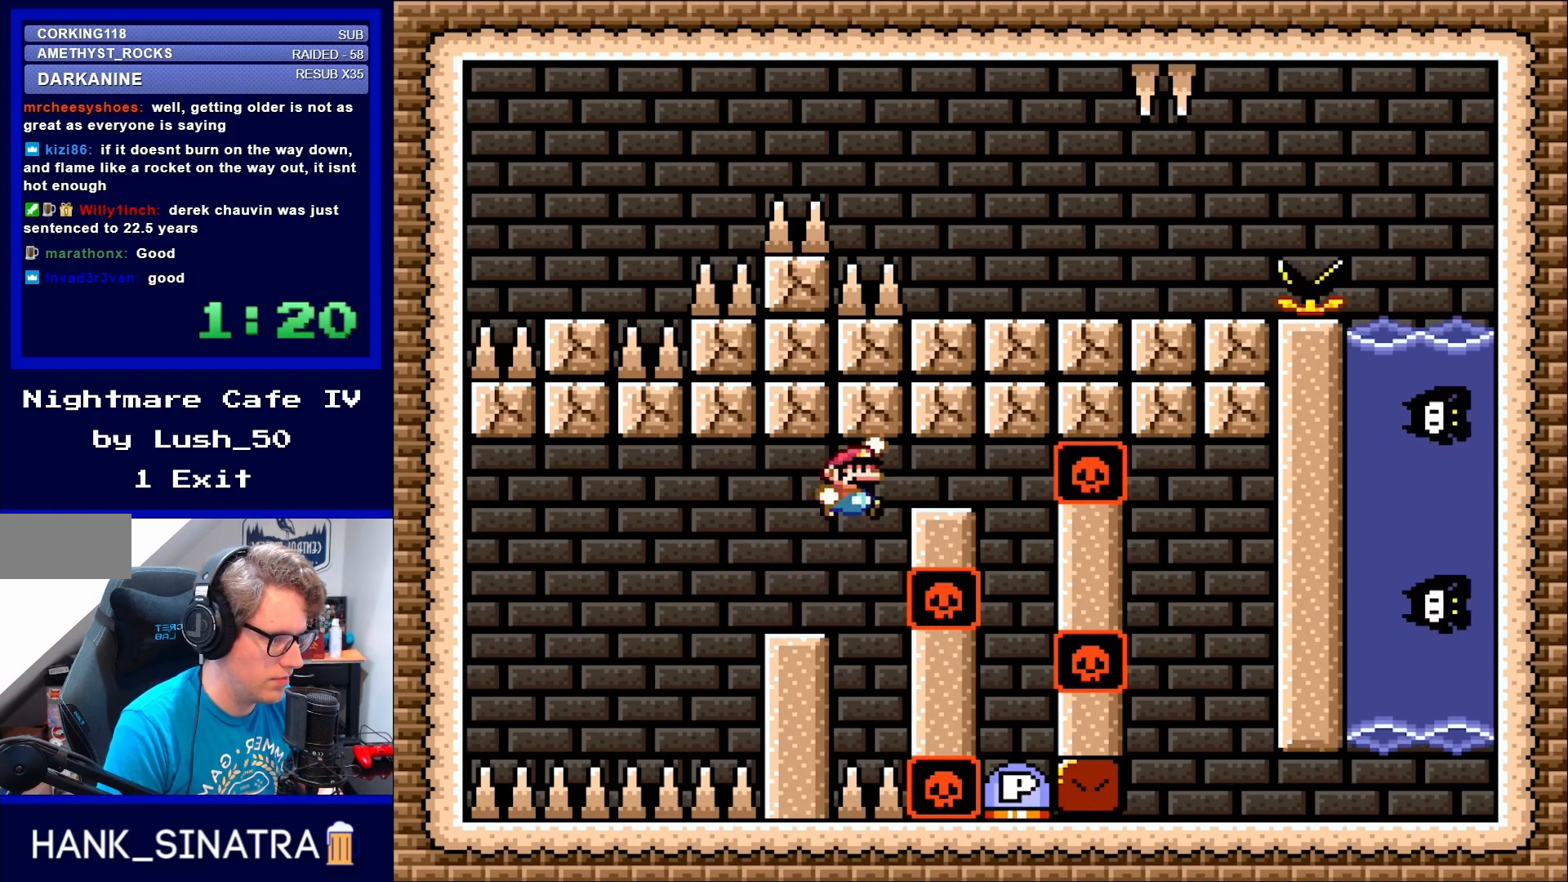
{"buttons": ["B", "Y"], "events": [[200, "DPAD_RIGHT", "up"], [267, "DPAD_LEFT", "down"], [433, "DPAD_LEFT", "up"]]}
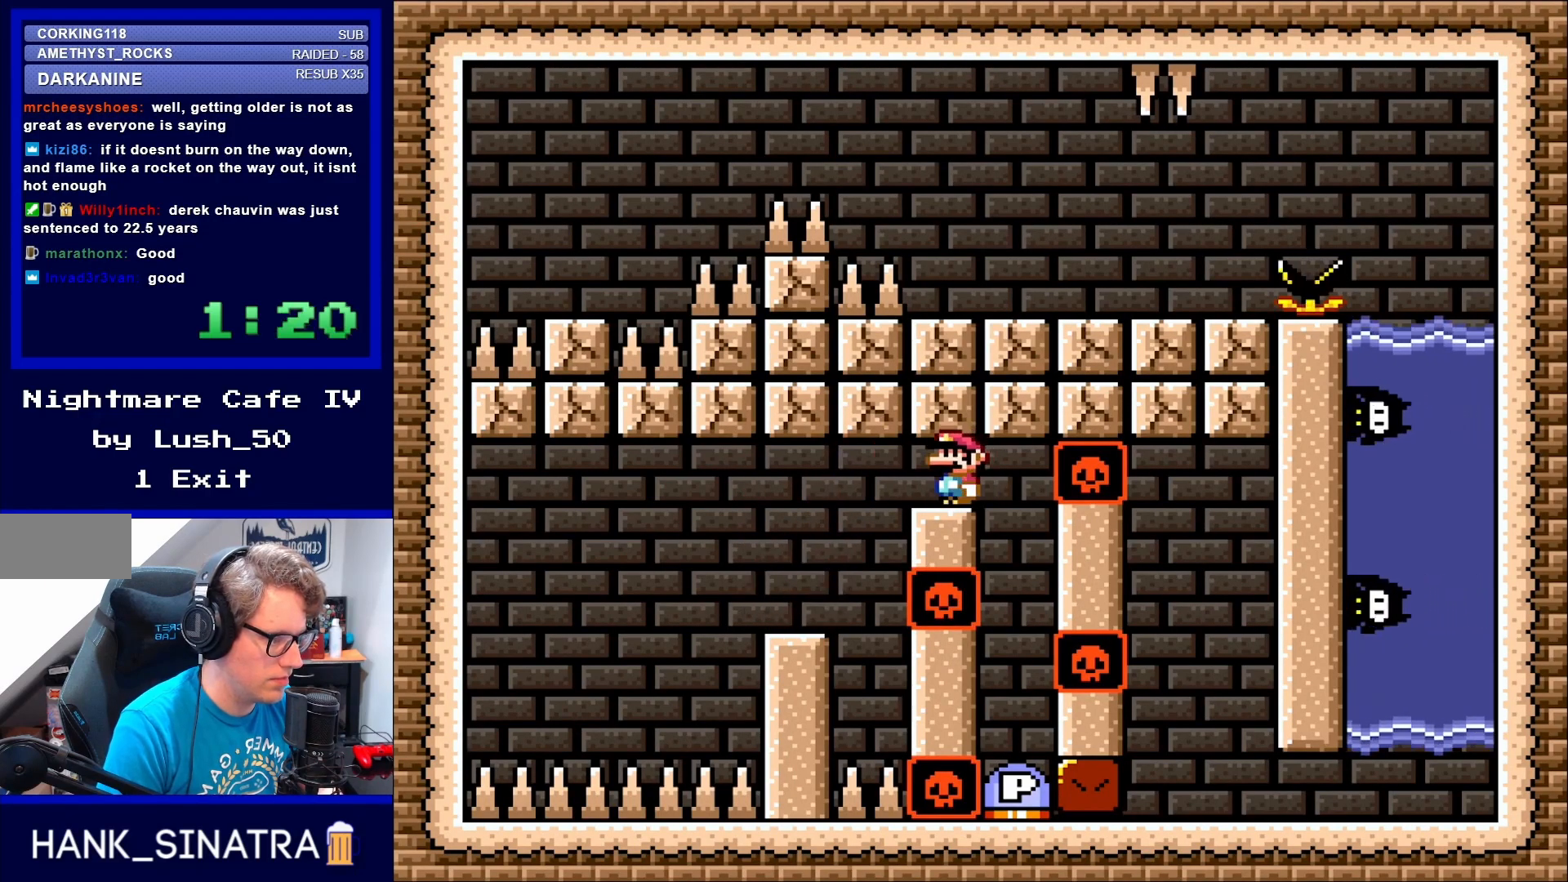
{"buttons": ["B", "Y"], "events": []}
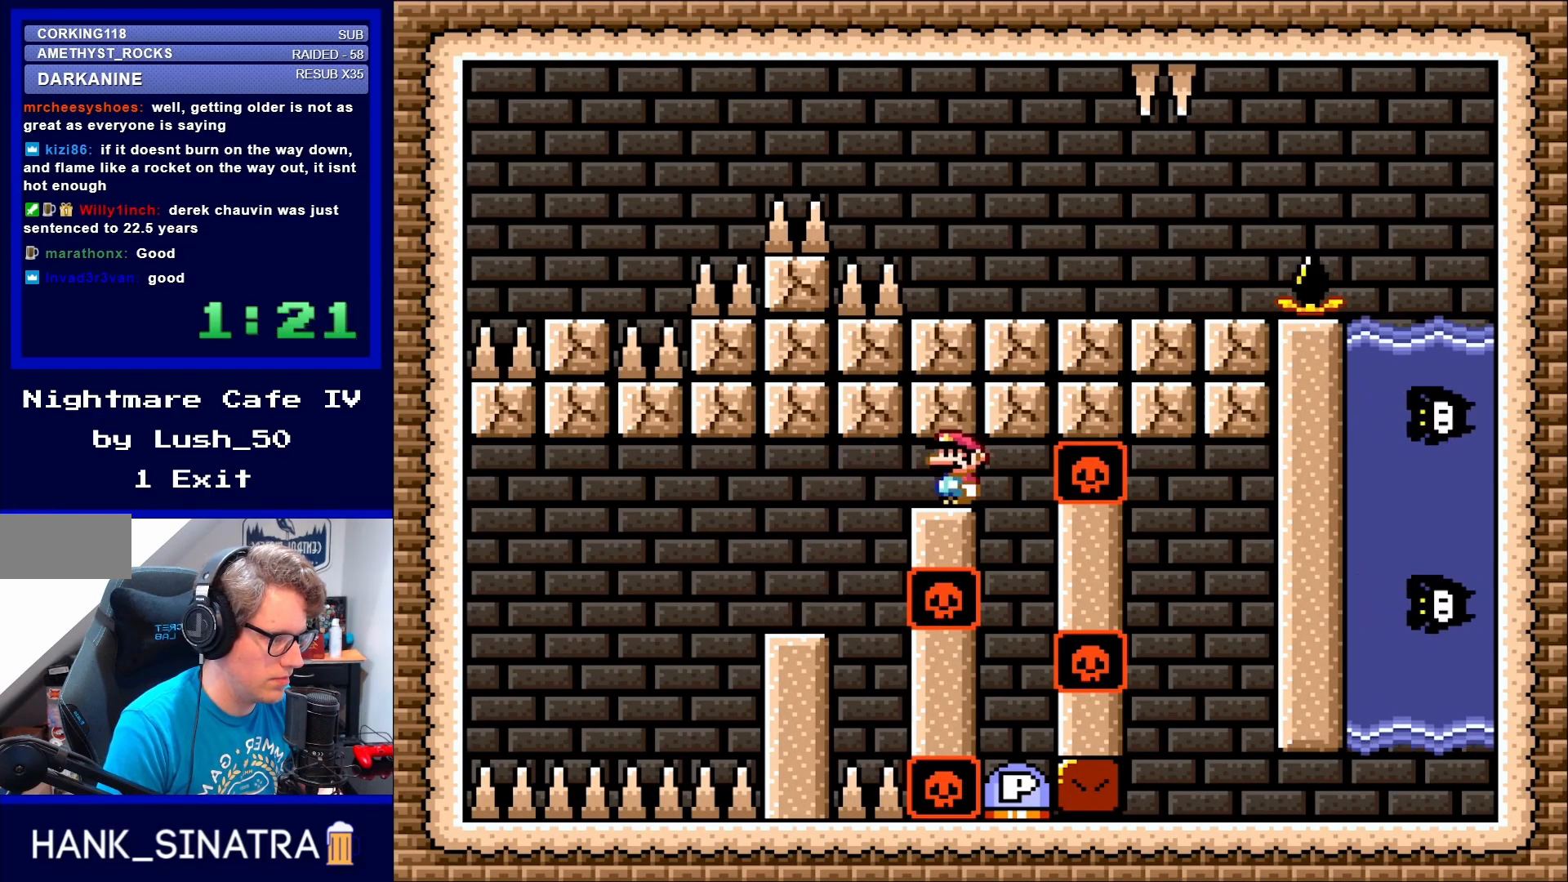
{"buttons": ["B", "Y"], "events": [[317, "DPAD_RIGHT", "down"], [467, "DPAD_RIGHT", "up"]]}
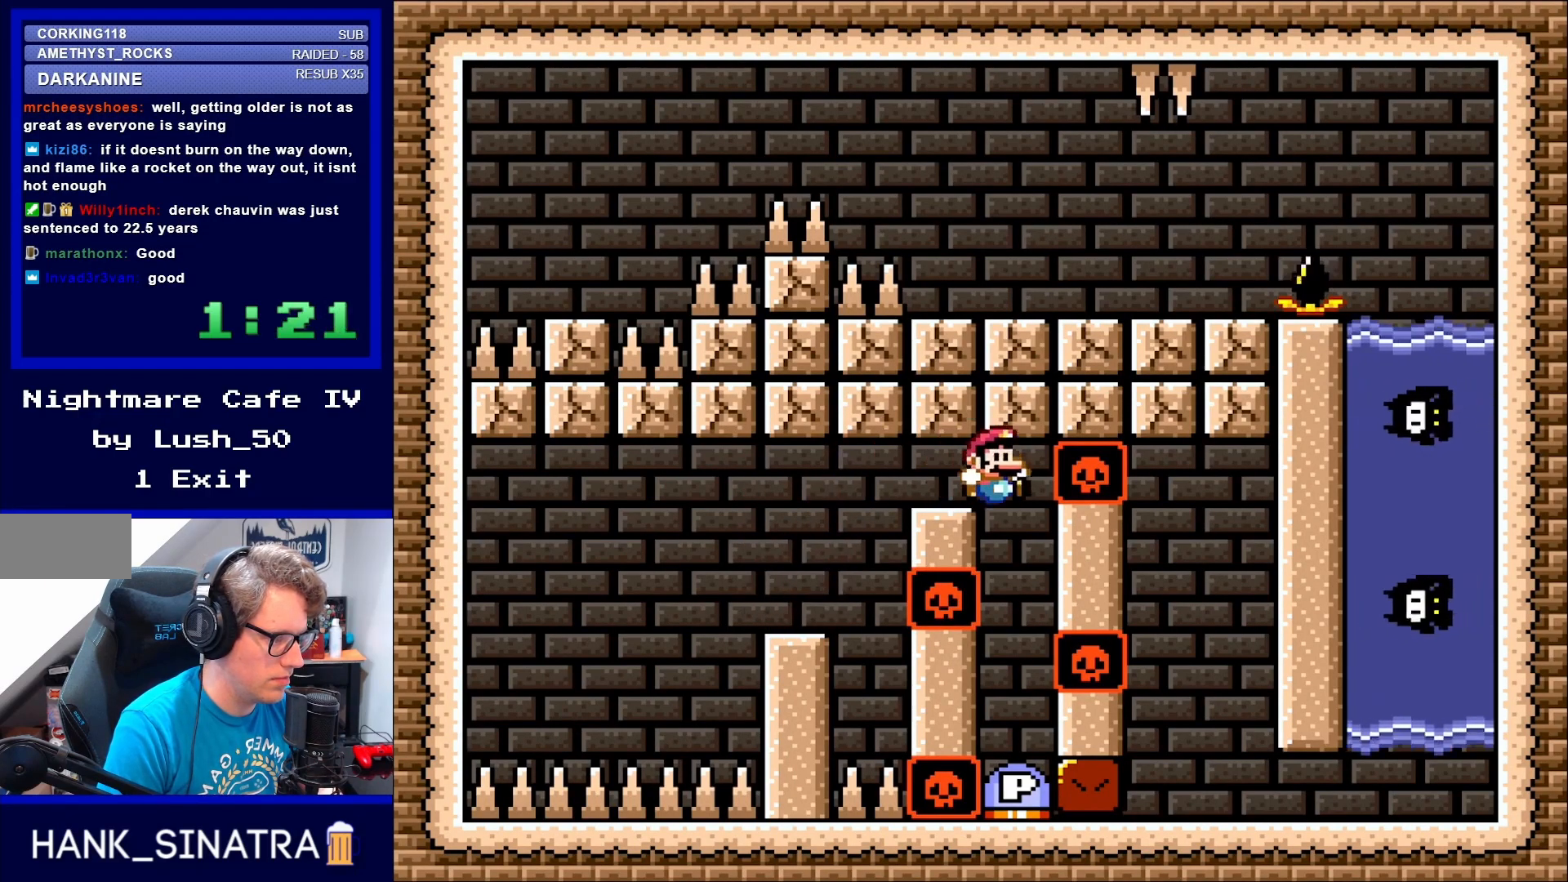
{"buttons": [], "events": [[400, "Y", "up"], [433, "B", "up"]]}
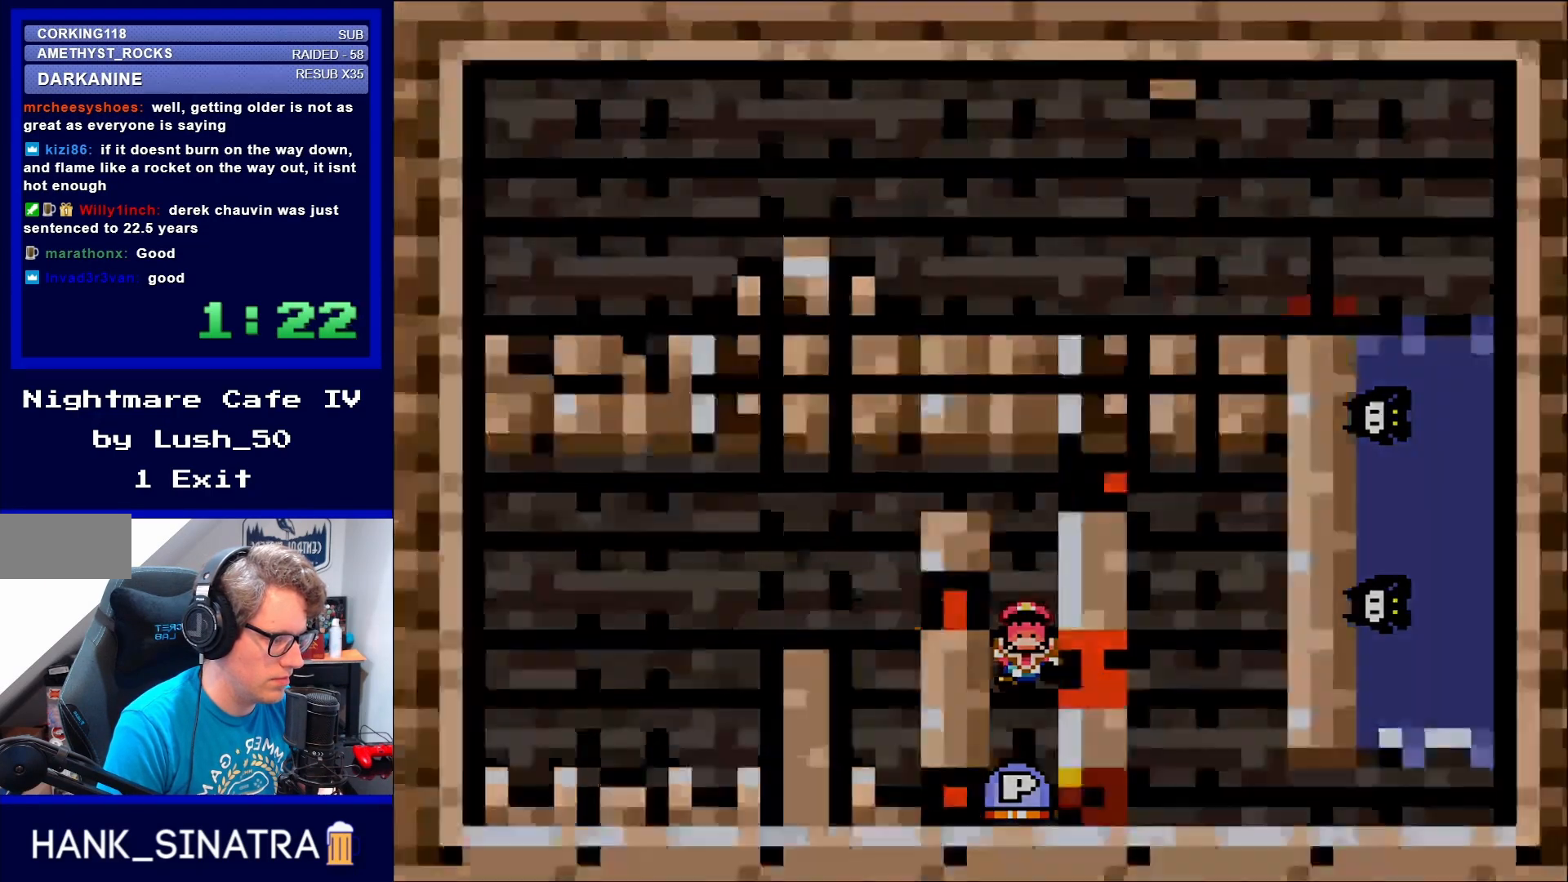
{"buttons": [], "events": []}
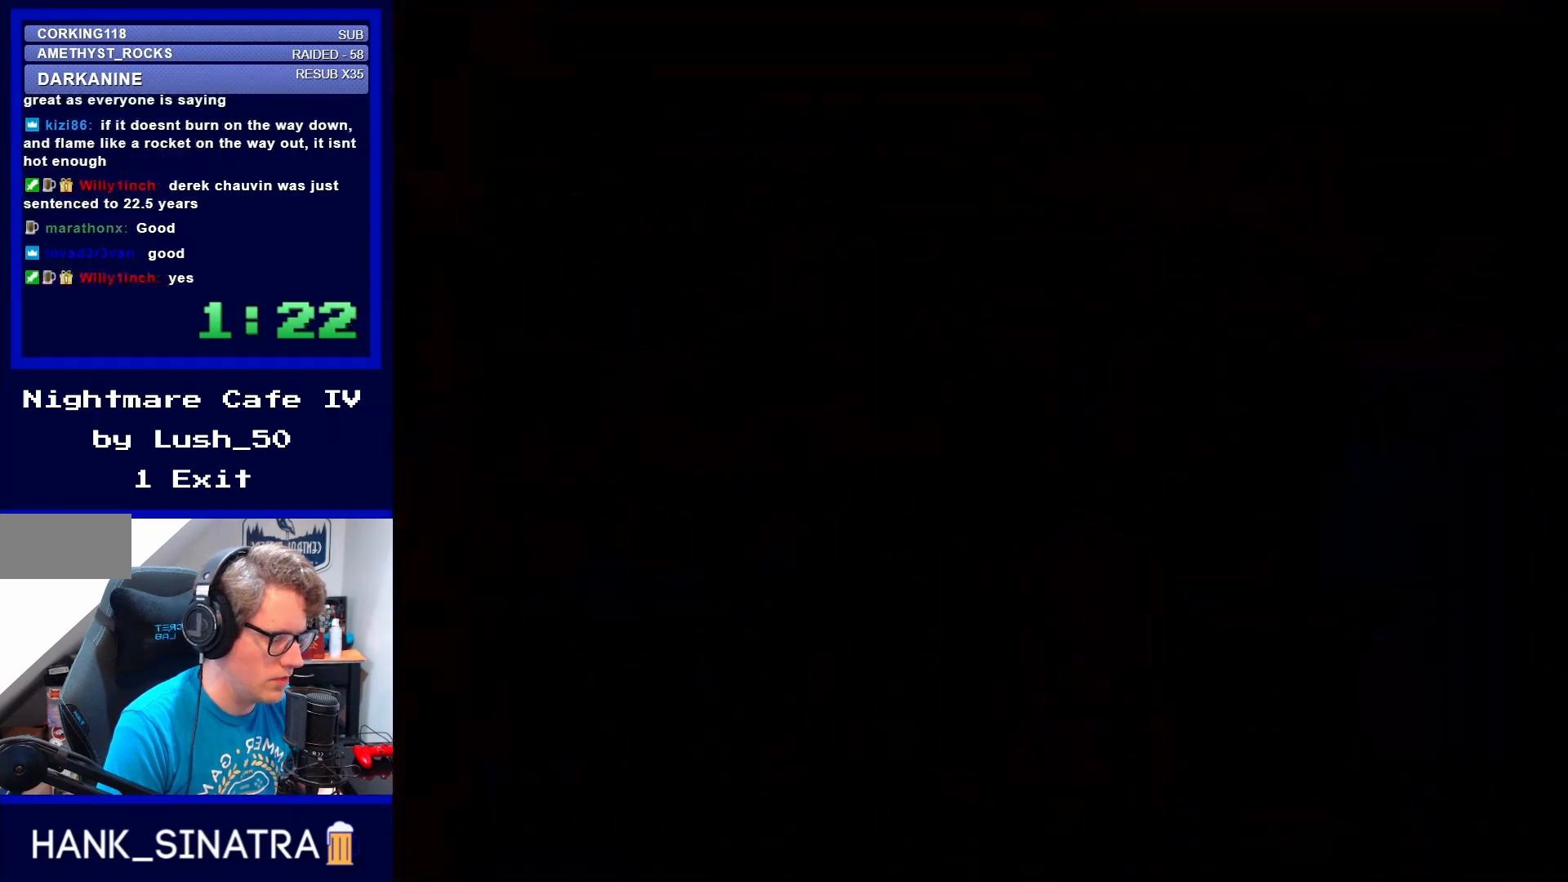
{"buttons": [], "events": []}
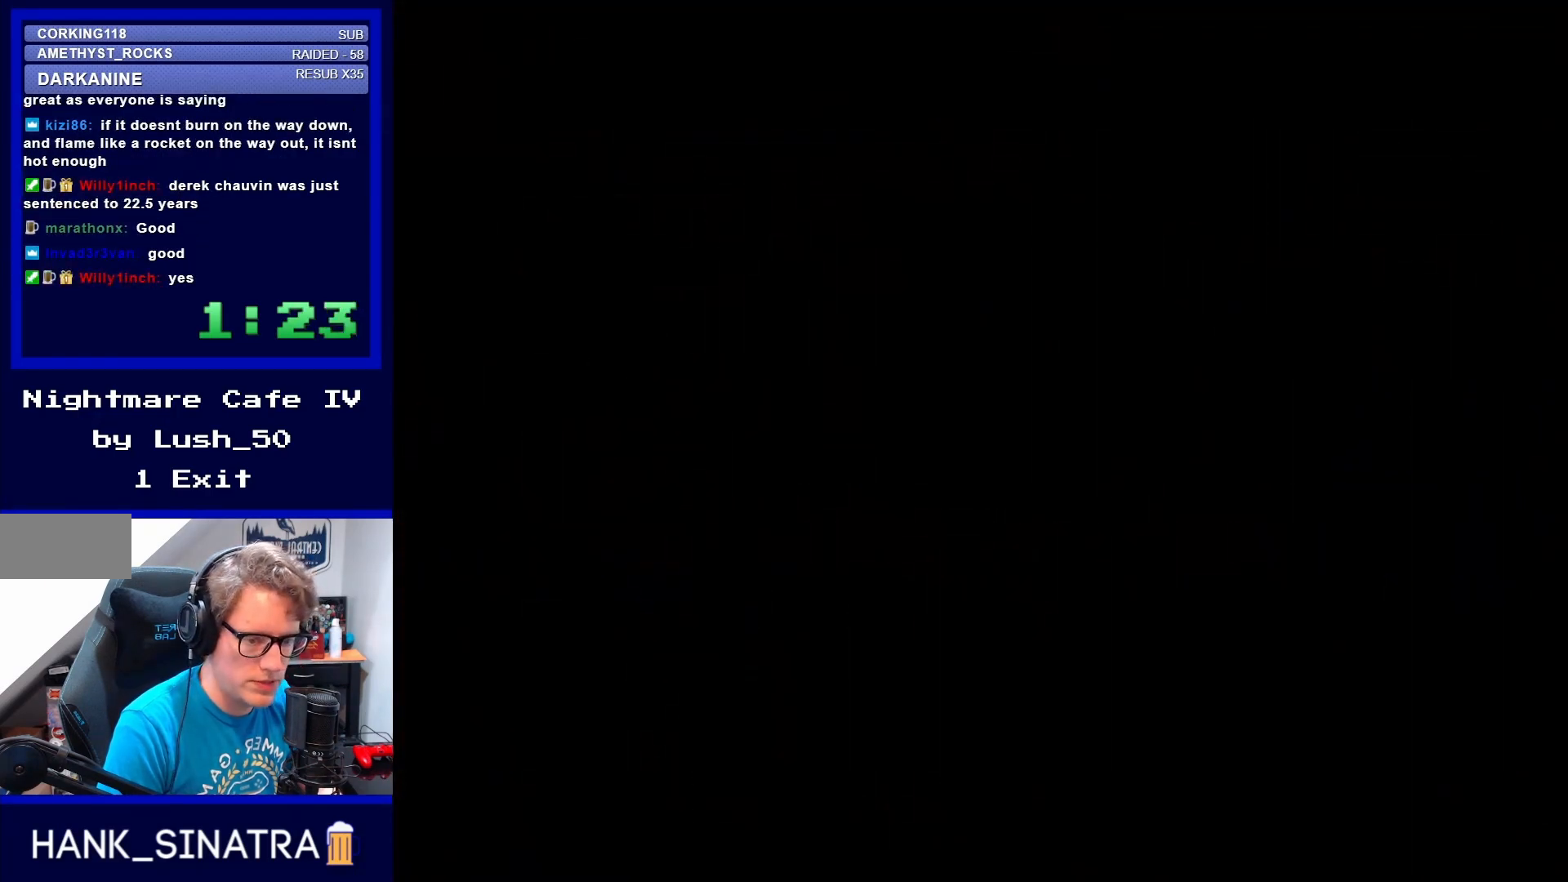
{"buttons": [], "events": []}
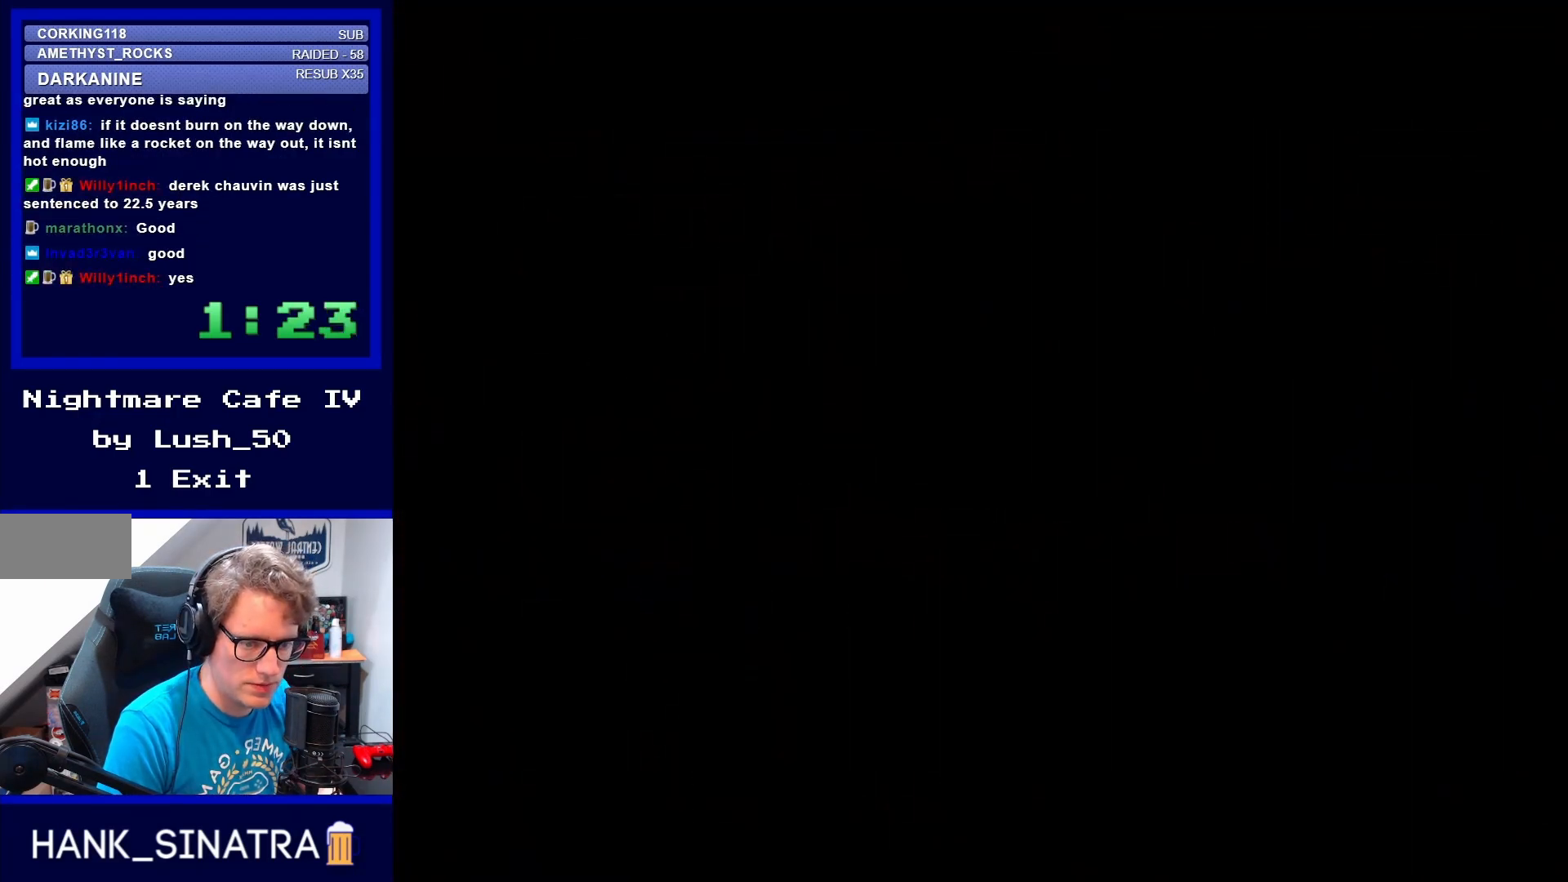
{"buttons": [], "events": [[117, "B", "down"], [200, "B", "up"], [317, "B", "down"], [383, "B", "up"]]}